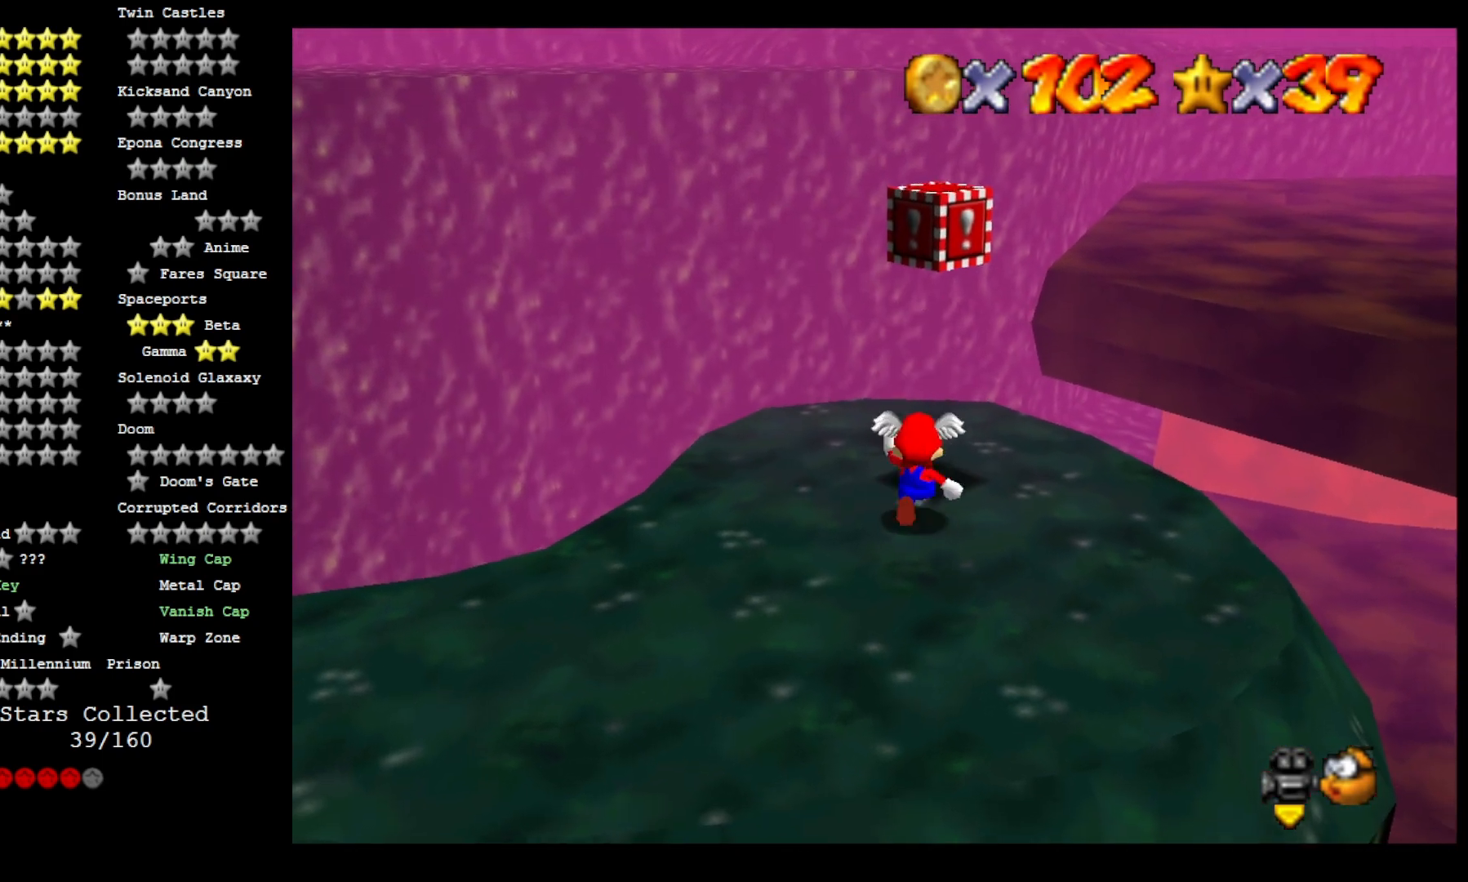
Gameplay with a controller (PlayStation layout); each line is a JSON object with the inputs held at the frame after it (dt_ms = milliseconds from this image to that frame). "events" lists button and stick changes between this image and that frame as [ms after this image, input, new state], when the widget could be followed in between. Not read: TOUCHPAD.
{"dt_ms": 500, "buttons": [], "left_stick": "down", "right_stick": "center", "events": [[167, "CROSS", "down"], [233, "left_stick", "down"], [400, "CROSS", "up"]]}
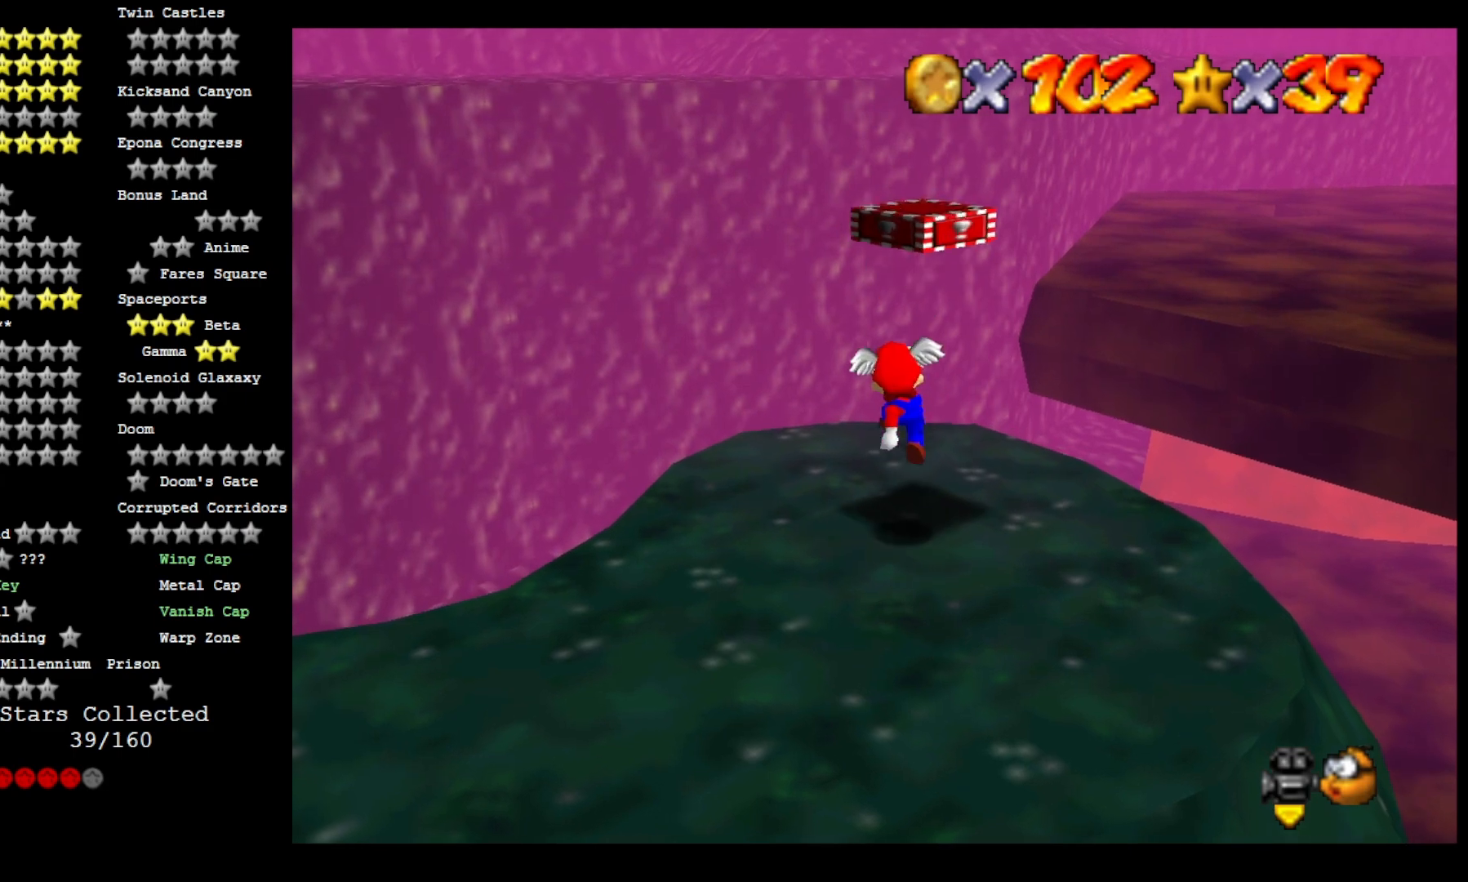
{"dt_ms": 500, "buttons": ["CROSS", "SQUARE"], "left_stick": "up", "right_stick": "center", "events": [[167, "left_stick", "center"], [367, "CROSS", "down"], [367, "SQUARE", "down"], [500, "left_stick", "up"]]}
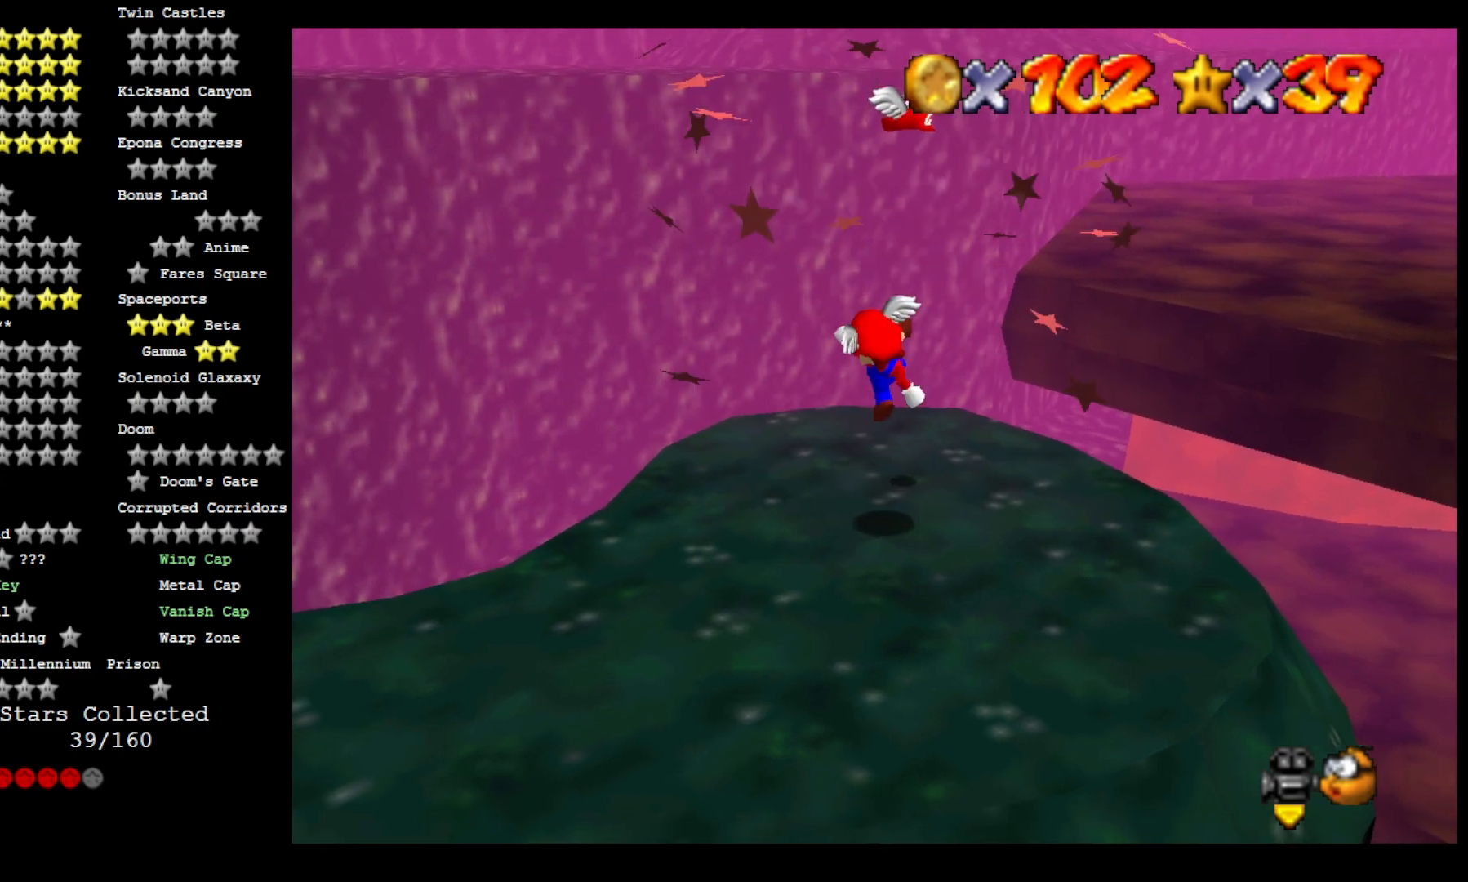
{"dt_ms": 500, "buttons": ["CROSS"], "left_stick": "up", "right_stick": "center", "events": [[67, "CROSS", "up"], [67, "SQUARE", "up"], [200, "left_stick", "center"], [300, "CROSS", "down"], [367, "left_stick", "up"]]}
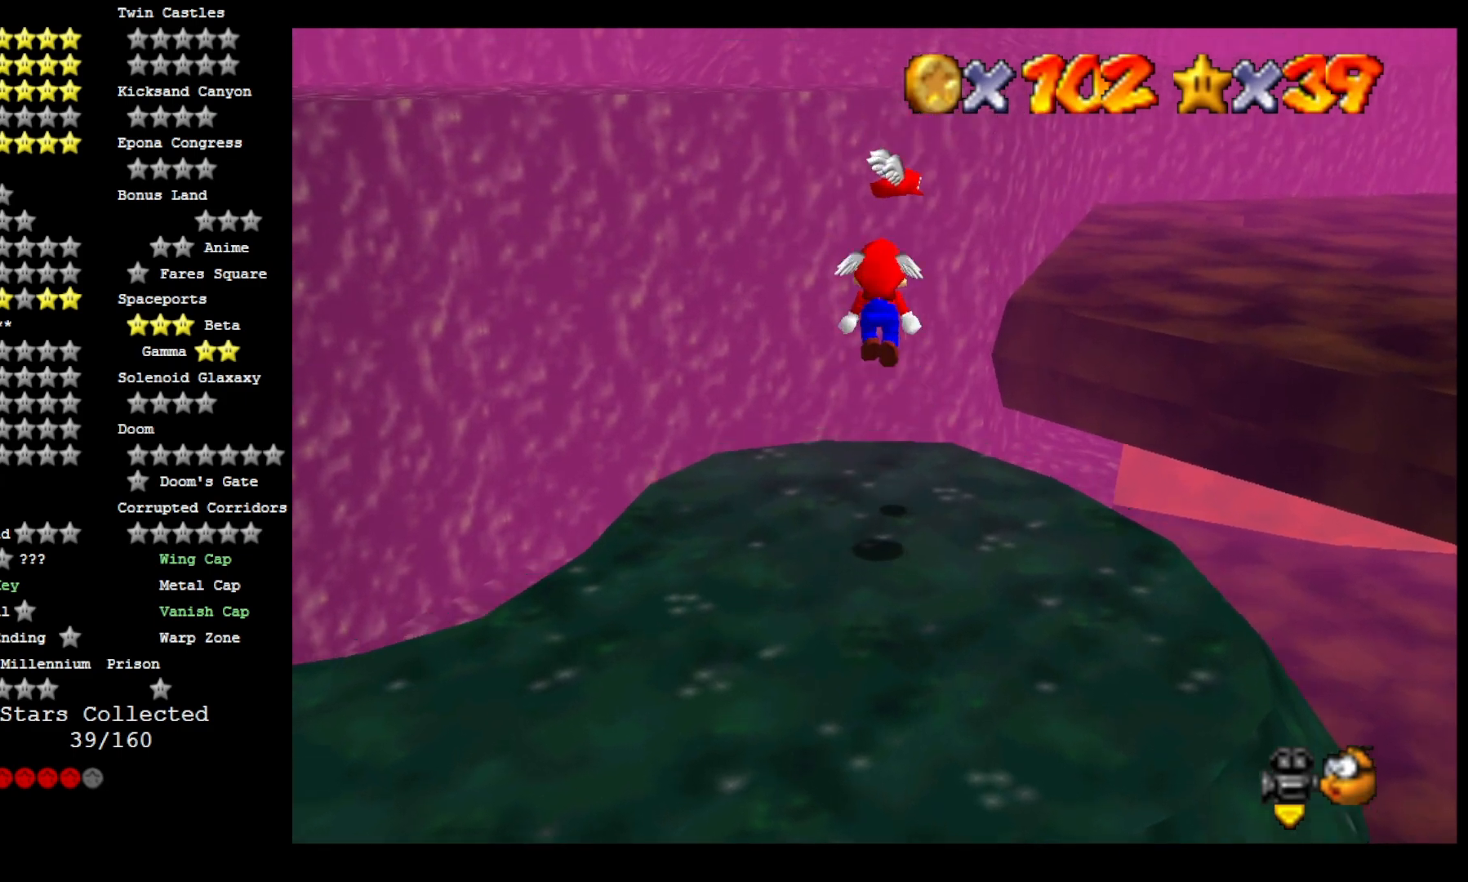
{"dt_ms": 500, "buttons": [], "left_stick": "up", "right_stick": "center", "events": [[33, "CROSS", "up"]]}
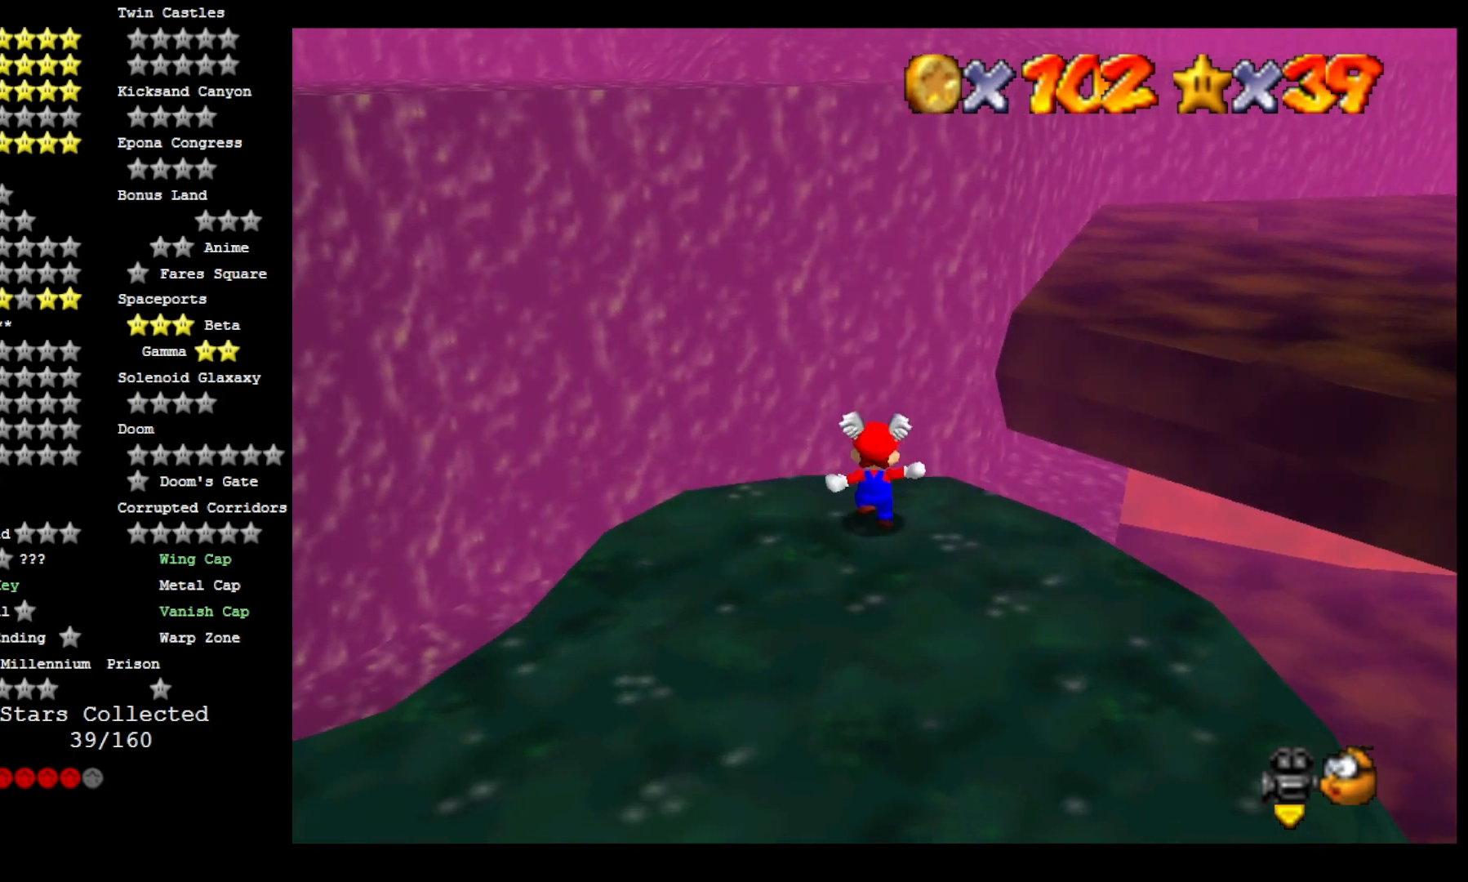
{"dt_ms": 500, "buttons": ["CROSS"], "left_stick": "up", "right_stick": "center", "events": [[67, "CROSS", "down"]]}
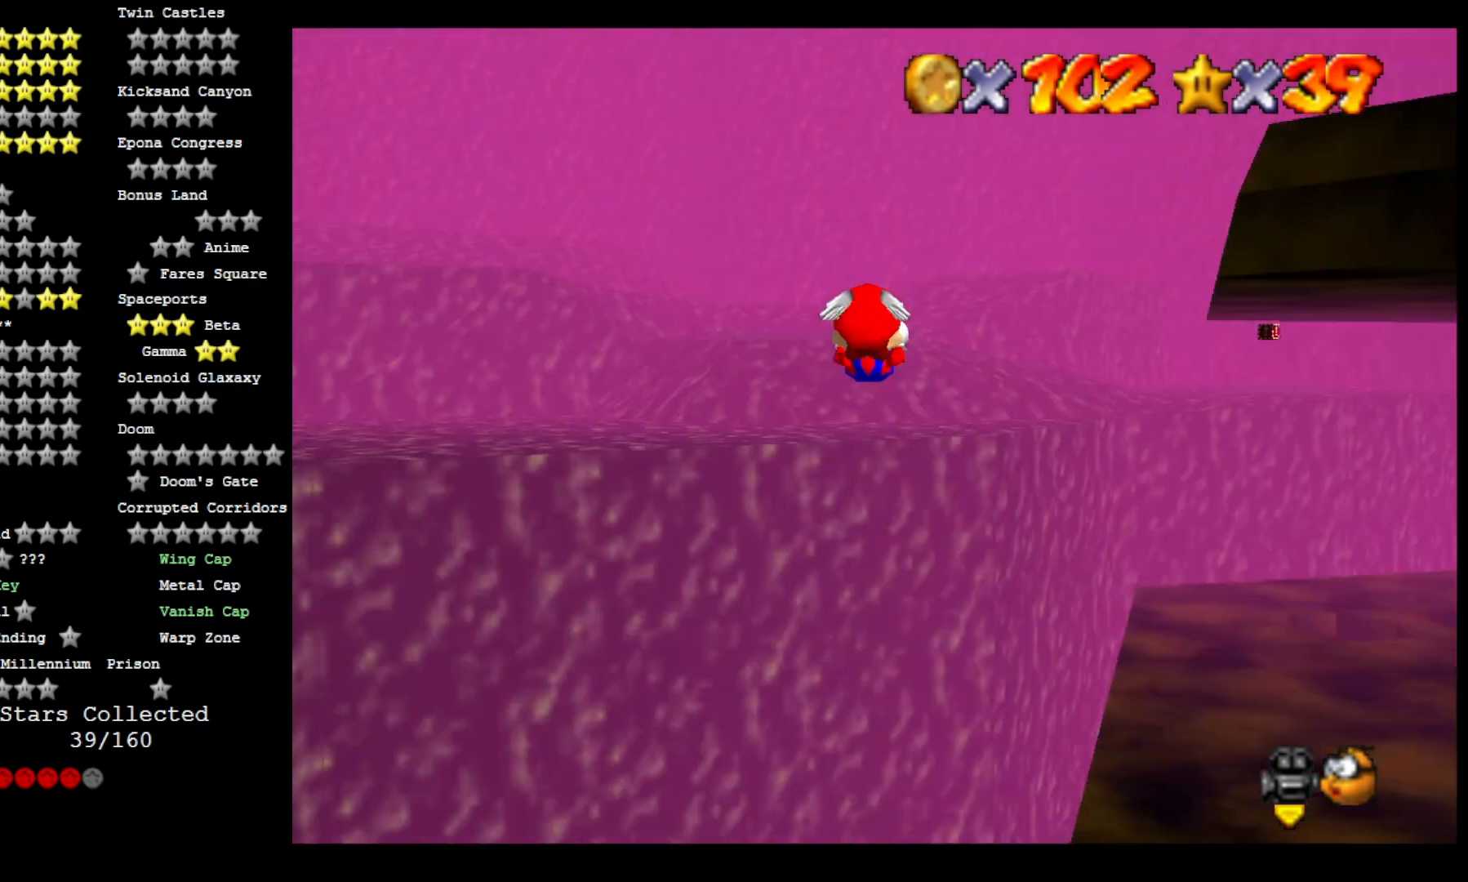
{"dt_ms": 500, "buttons": ["CROSS"], "left_stick": "up", "right_stick": "center", "events": []}
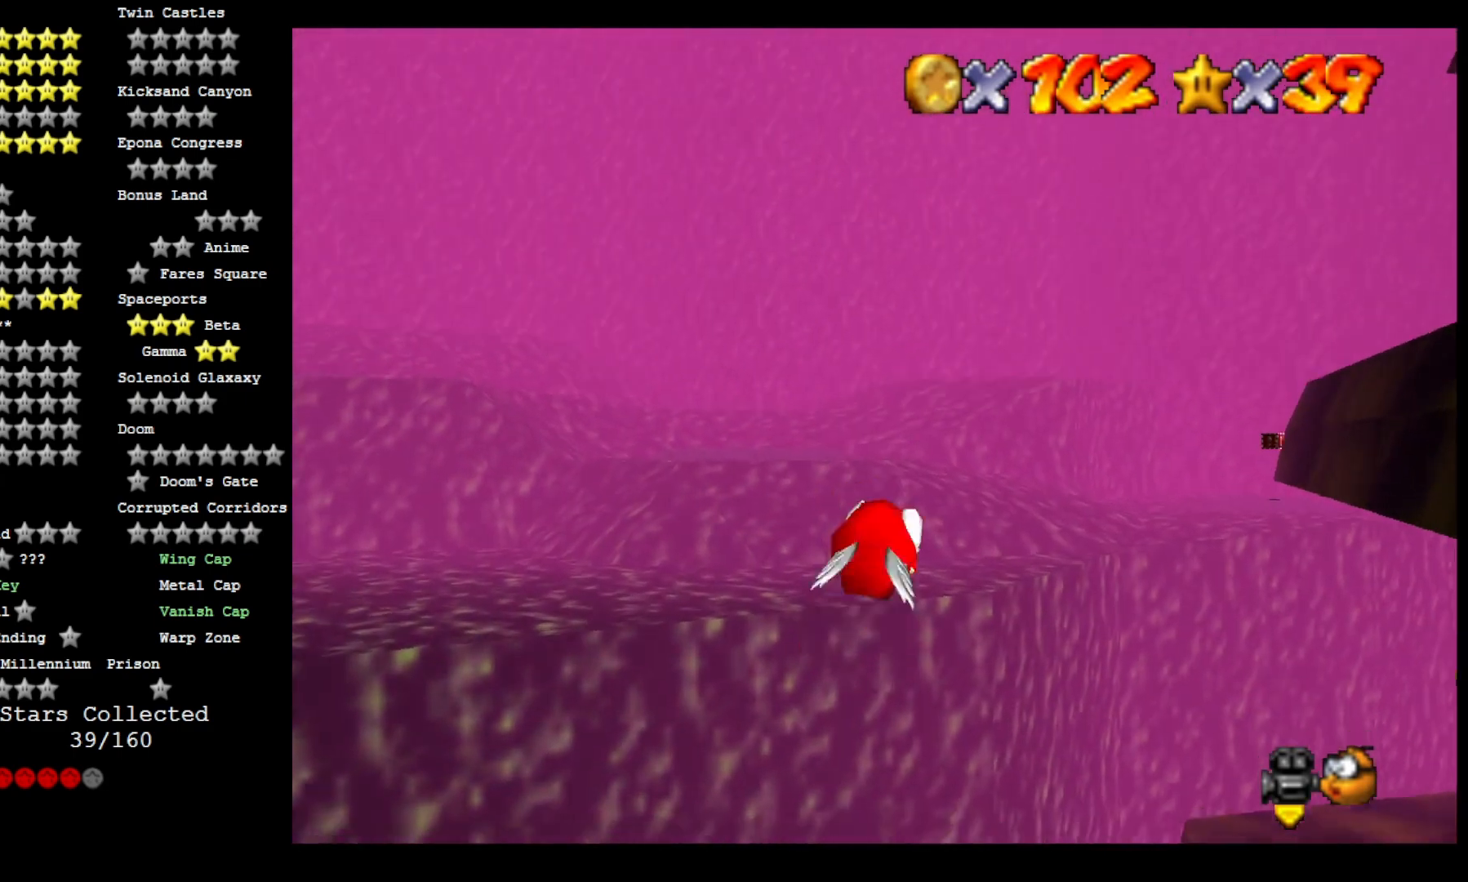
{"dt_ms": 500, "buttons": [], "left_stick": "up", "right_stick": "center", "events": [[167, "CROSS", "up"]]}
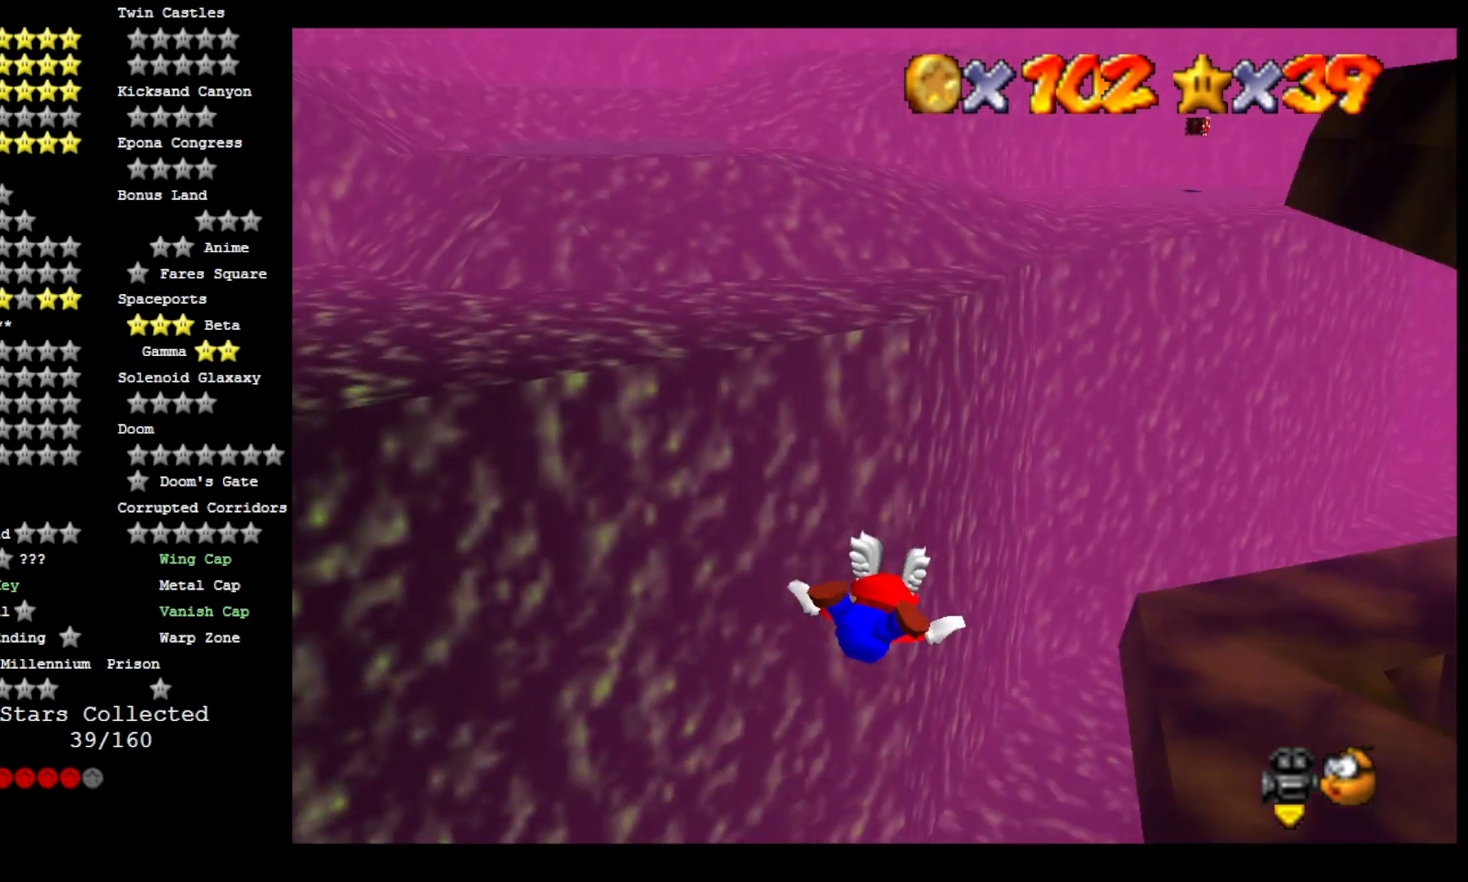
{"dt_ms": 500, "buttons": [], "left_stick": "down-right", "right_stick": "center", "events": [[100, "left_stick", "center"], [333, "left_stick", "down-right"]]}
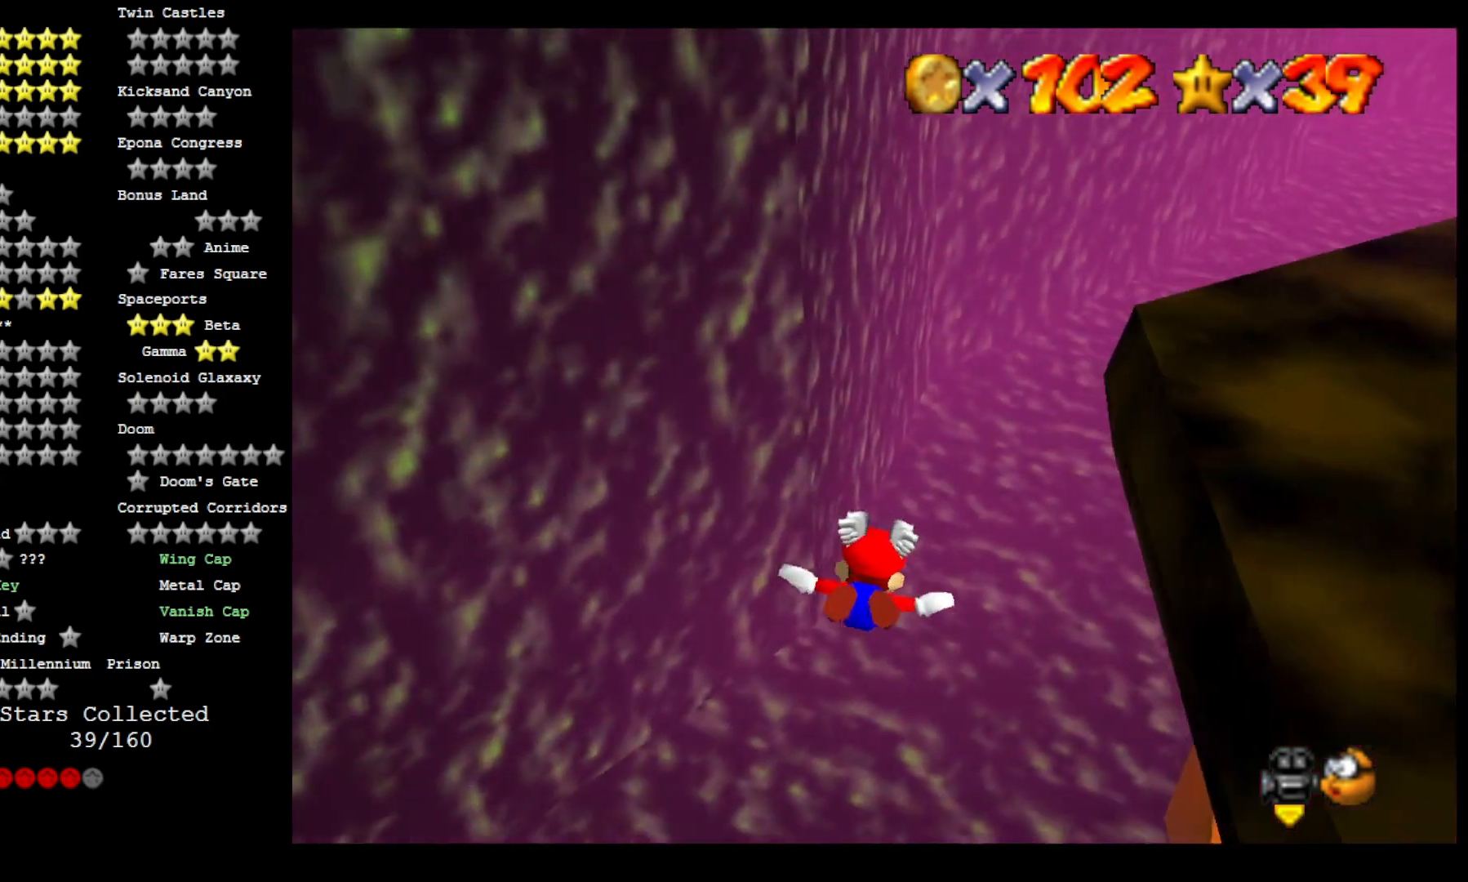
{"dt_ms": 500, "buttons": [], "left_stick": "center", "right_stick": "center", "events": [[333, "left_stick", "center"]]}
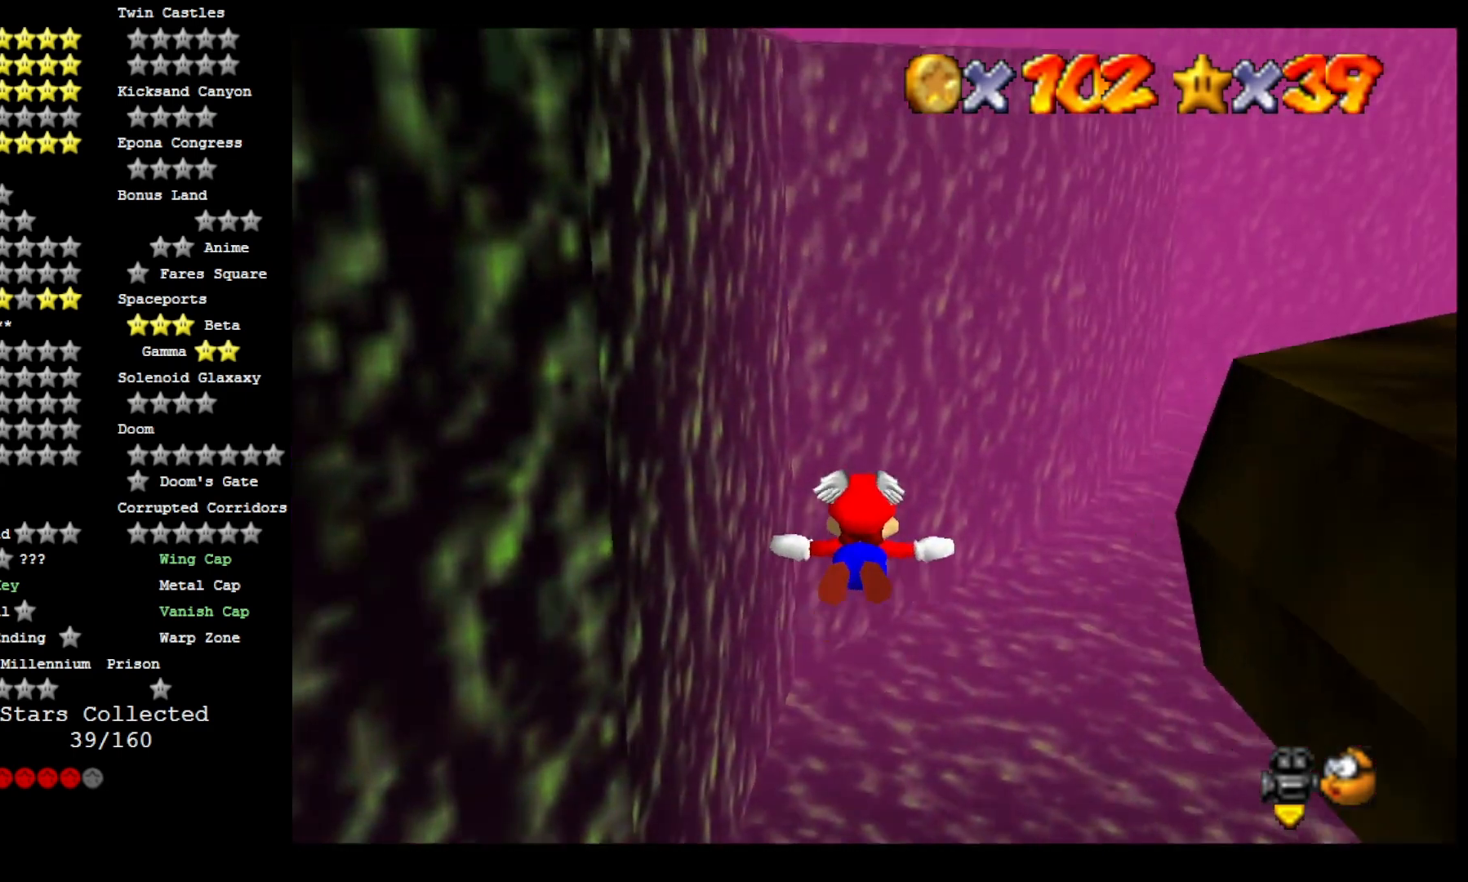
{"dt_ms": 500, "buttons": [], "left_stick": "center", "right_stick": "center", "events": []}
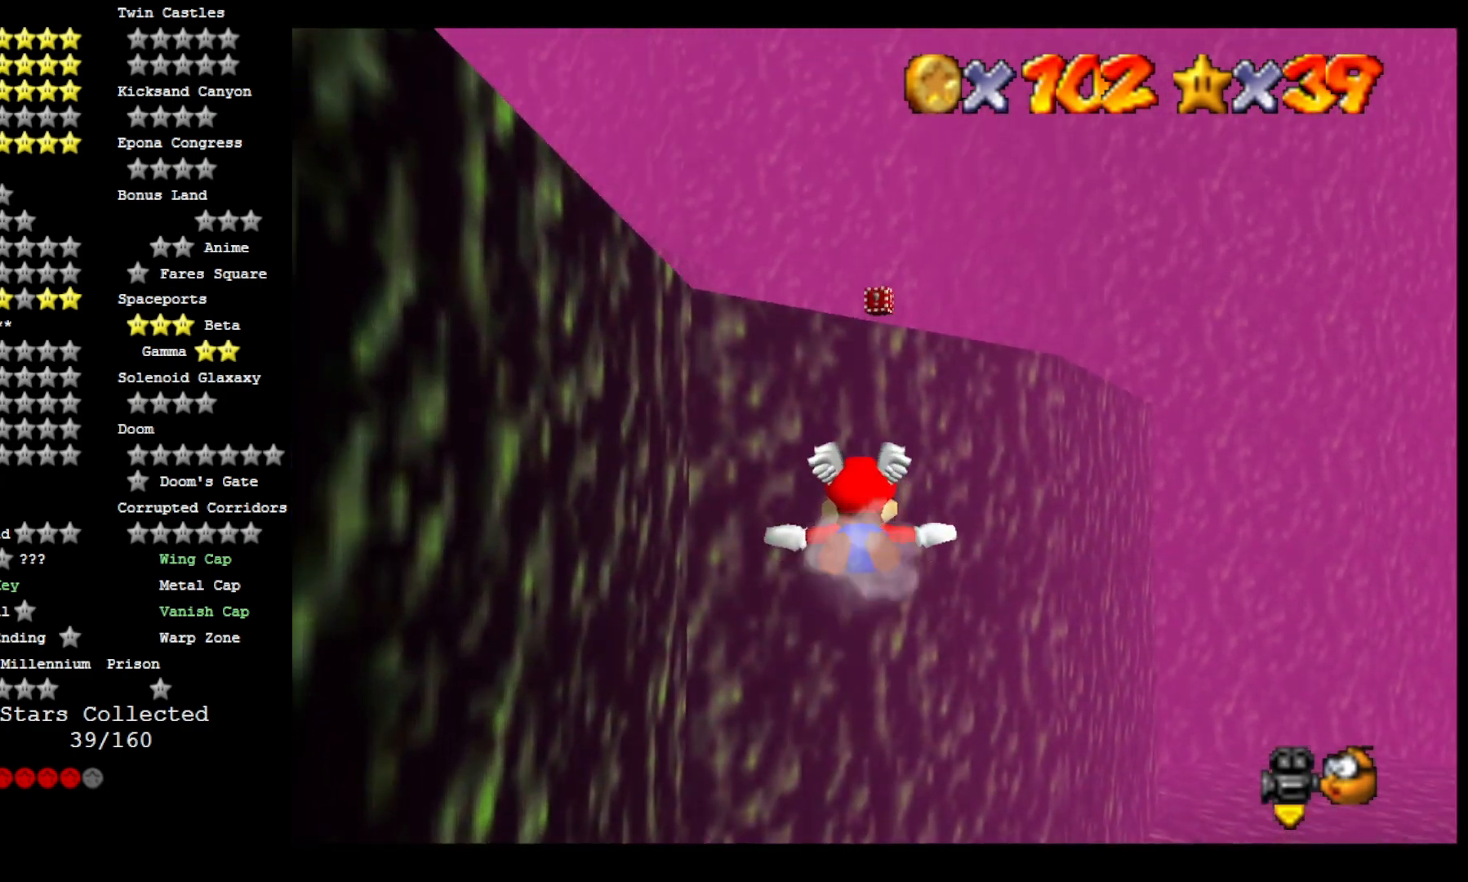
{"dt_ms": 500, "buttons": [], "left_stick": "center", "right_stick": "center", "events": []}
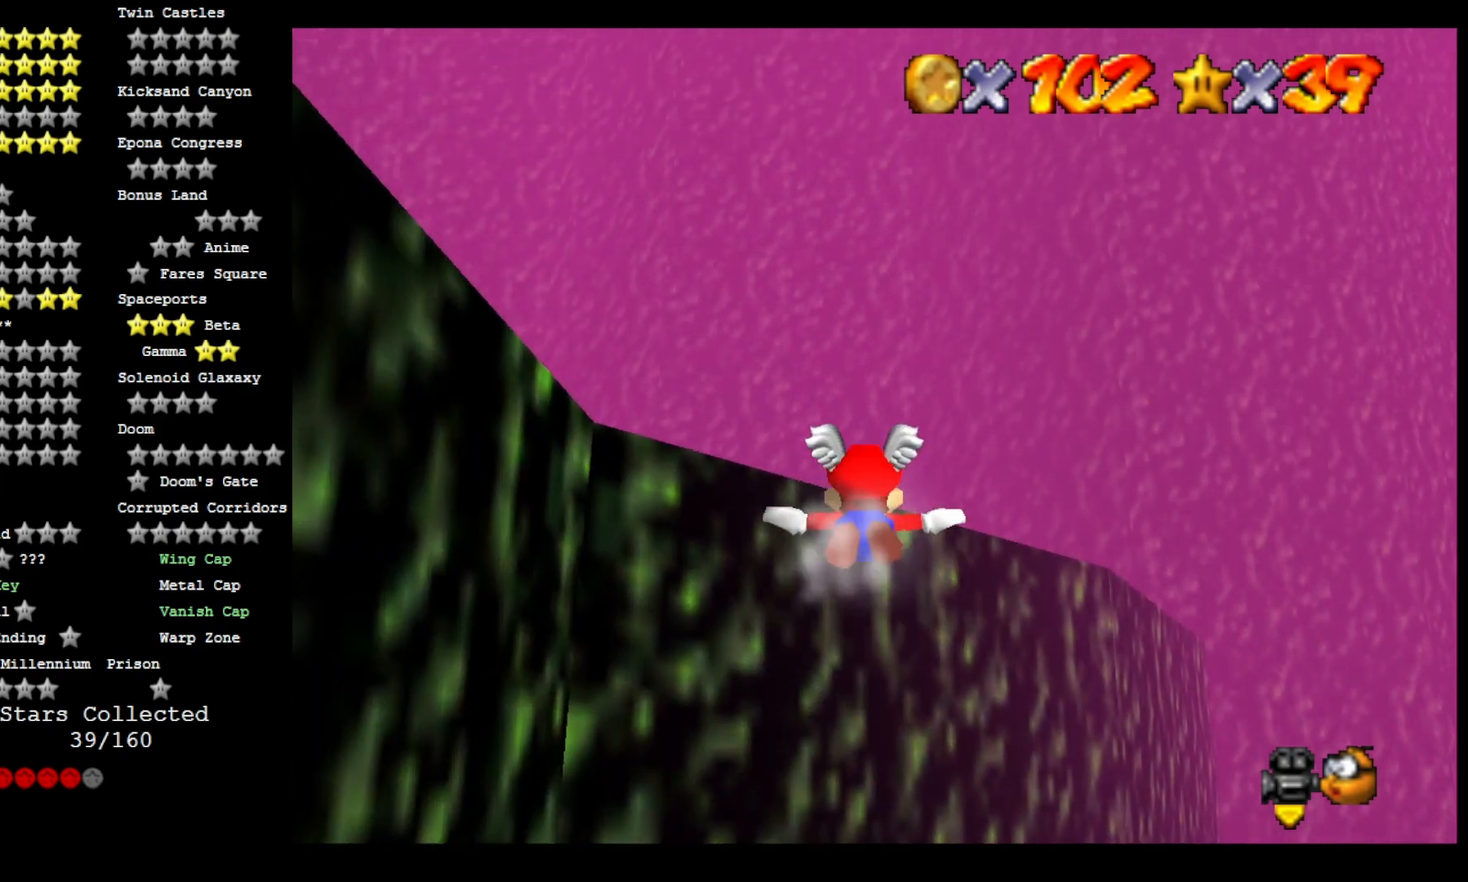
{"dt_ms": 500, "buttons": [], "left_stick": "up", "right_stick": "center", "events": [[433, "left_stick", "up"]]}
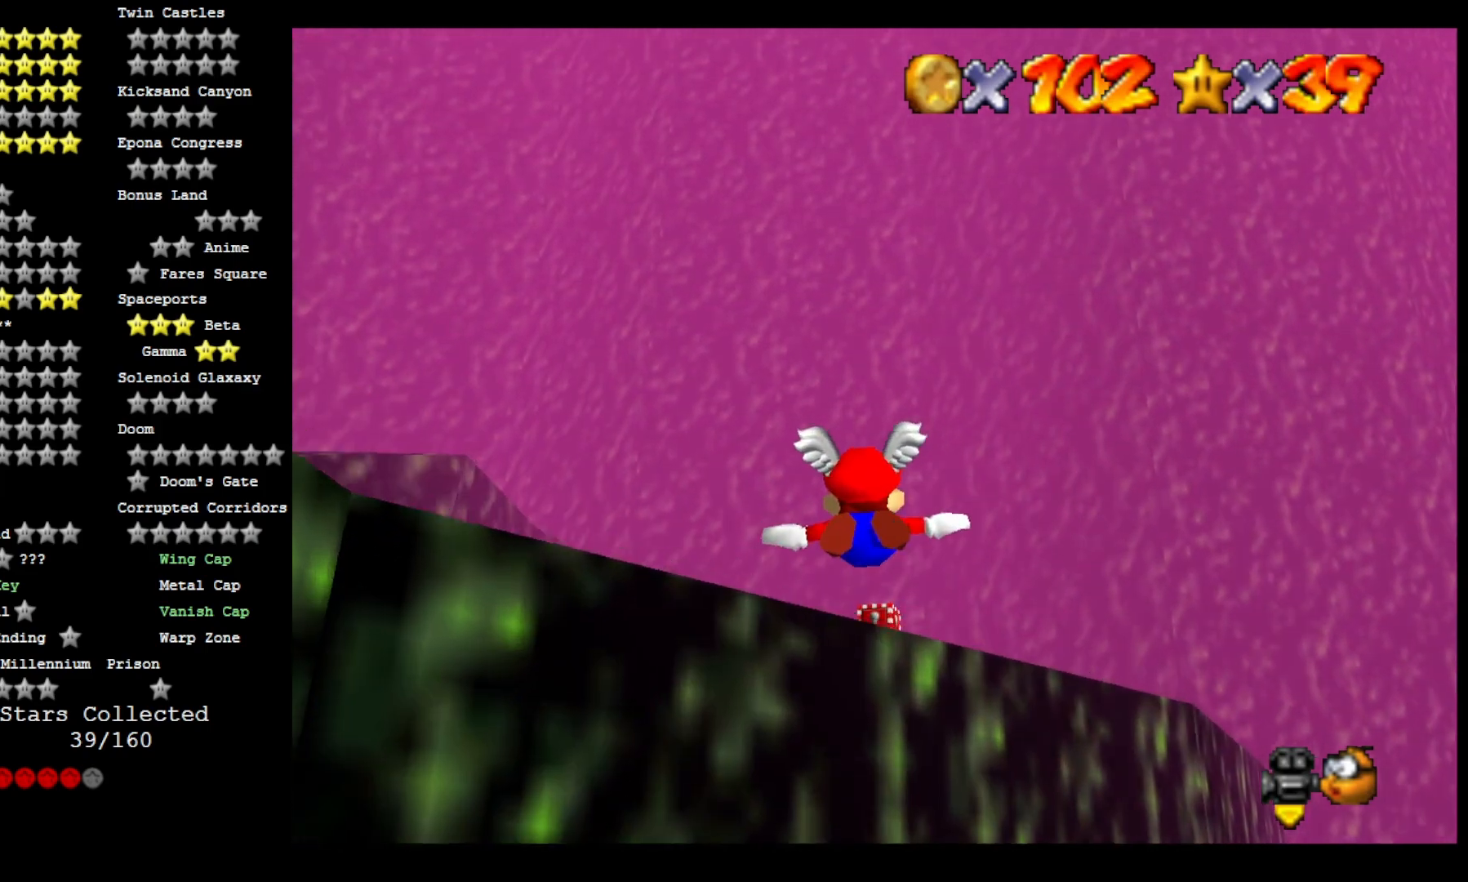
{"dt_ms": 500, "buttons": [], "left_stick": "center", "right_stick": "center", "events": [[300, "left_stick", "center"]]}
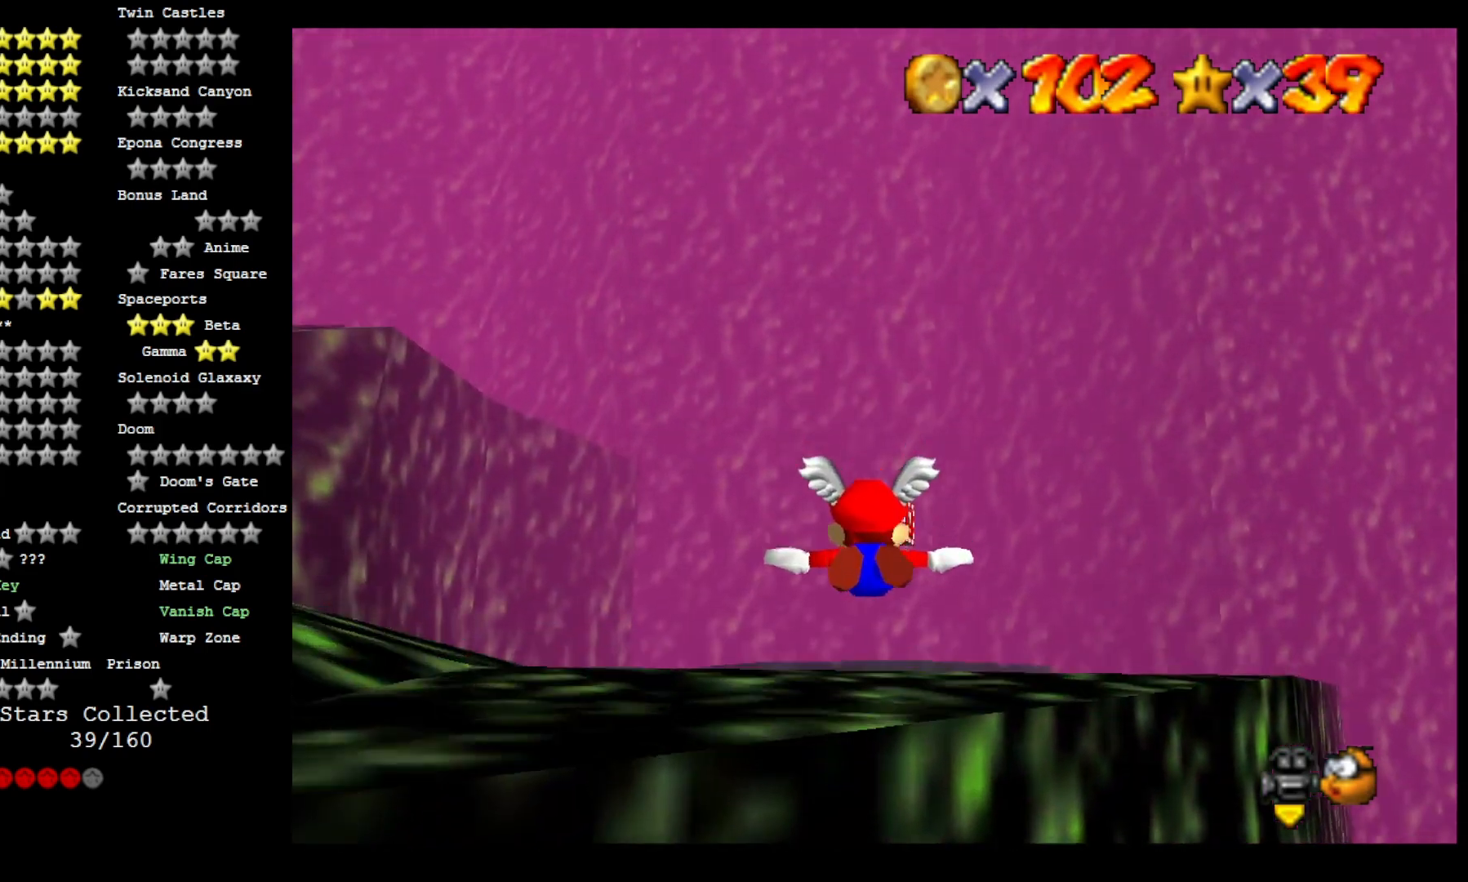
{"dt_ms": 500, "buttons": [], "left_stick": "center", "right_stick": "center", "events": []}
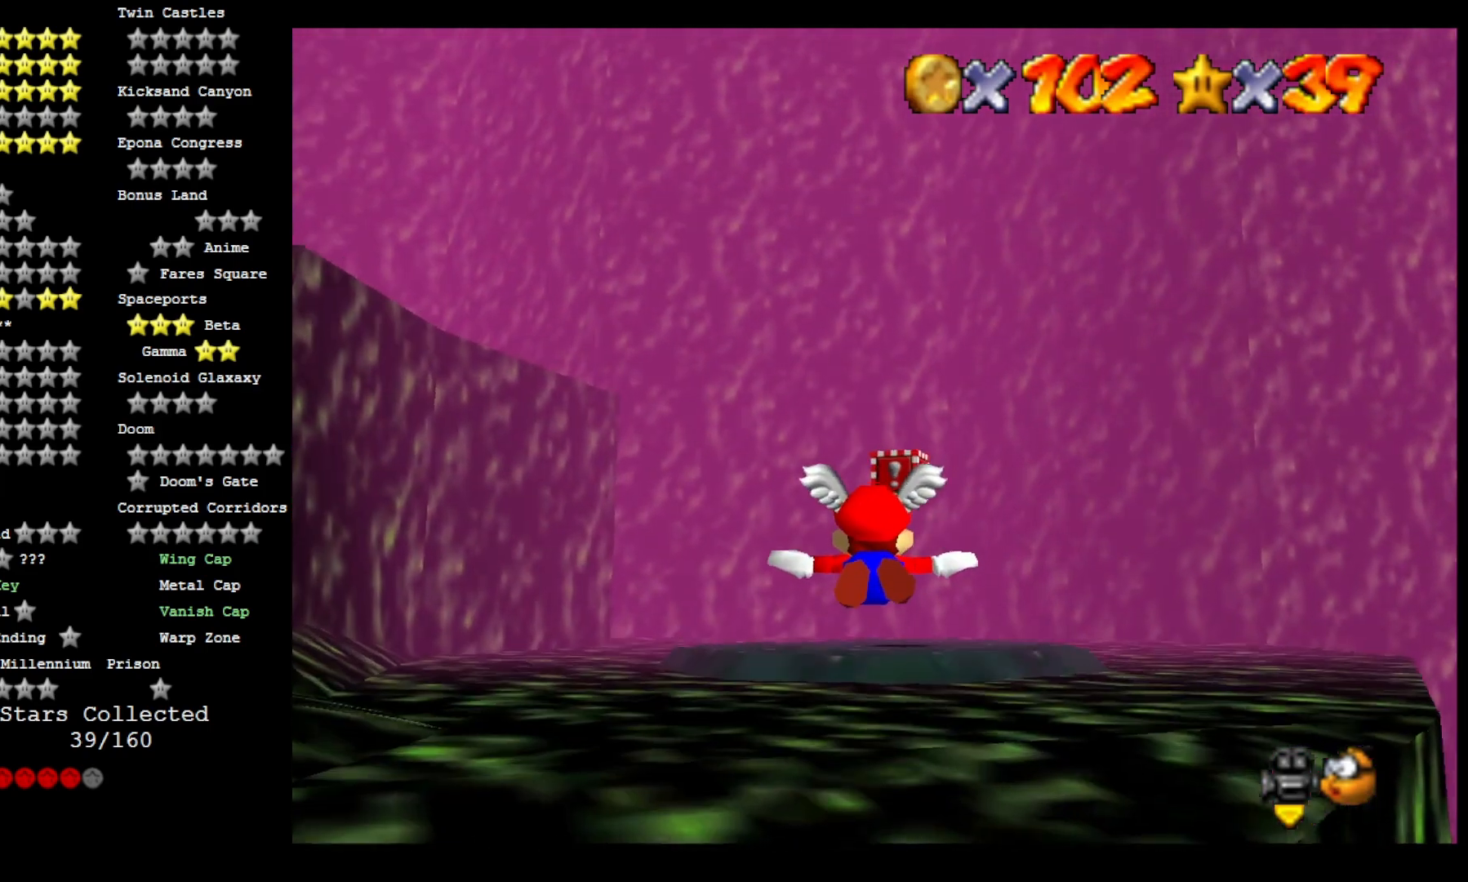
{"dt_ms": 500, "buttons": [], "left_stick": "center", "right_stick": "center", "events": [[233, "left_stick", "up"], [433, "left_stick", "center"]]}
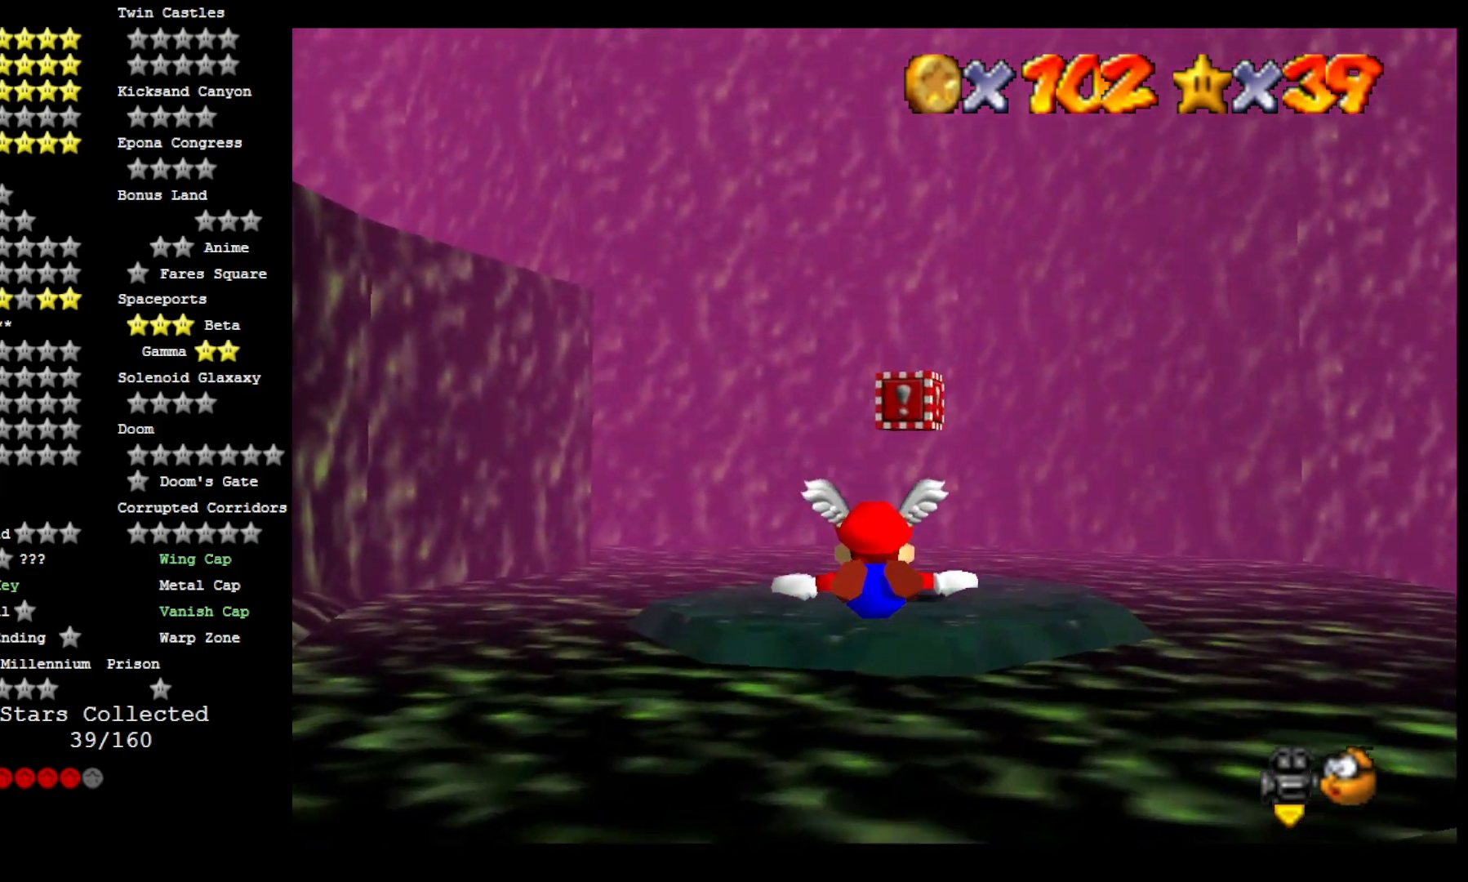
{"dt_ms": 500, "buttons": [], "left_stick": "right", "right_stick": "center", "events": [[433, "left_stick", "right"]]}
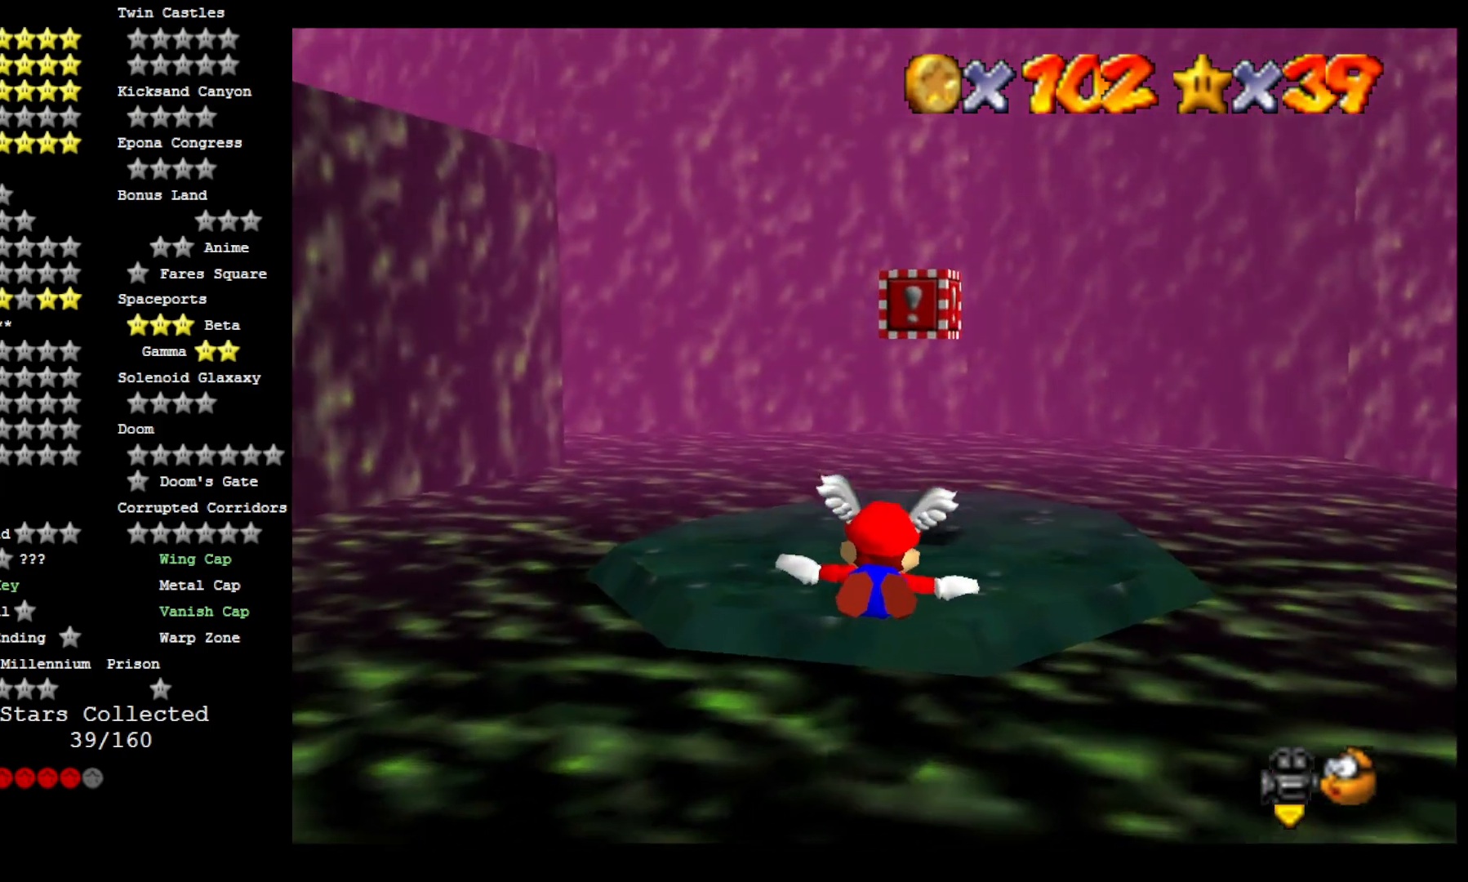
{"dt_ms": 500, "buttons": [], "left_stick": "up", "right_stick": "center", "events": [[233, "left_stick", "up"]]}
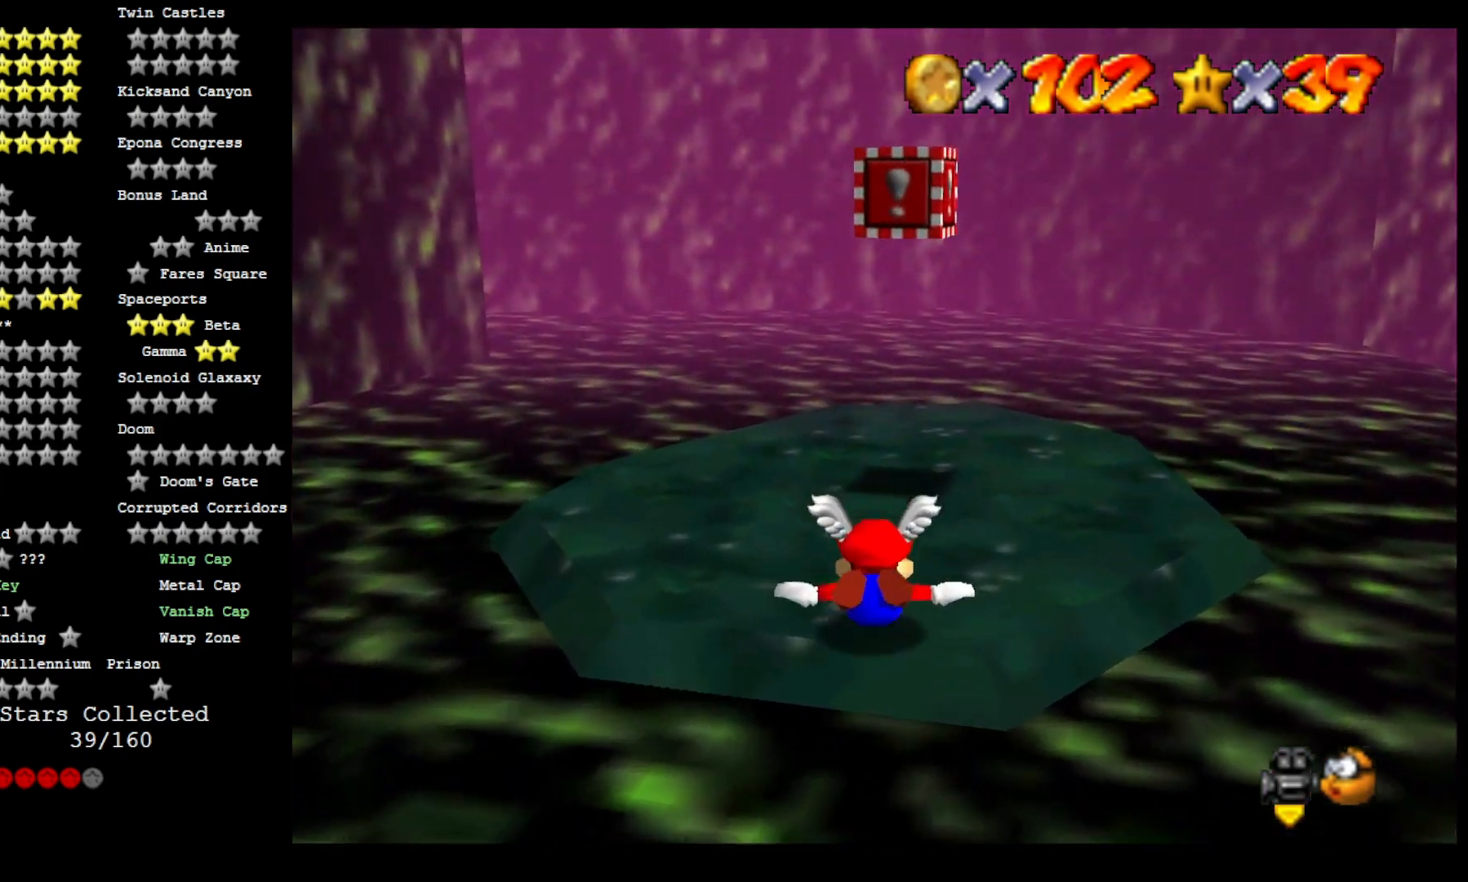
{"dt_ms": 500, "buttons": [], "left_stick": "up", "right_stick": "down-left", "events": [[67, "left_stick", "center"], [200, "CROSS", "down"], [367, "CROSS", "up"], [400, "left_stick", "up"], [400, "right_stick", "down-left"]]}
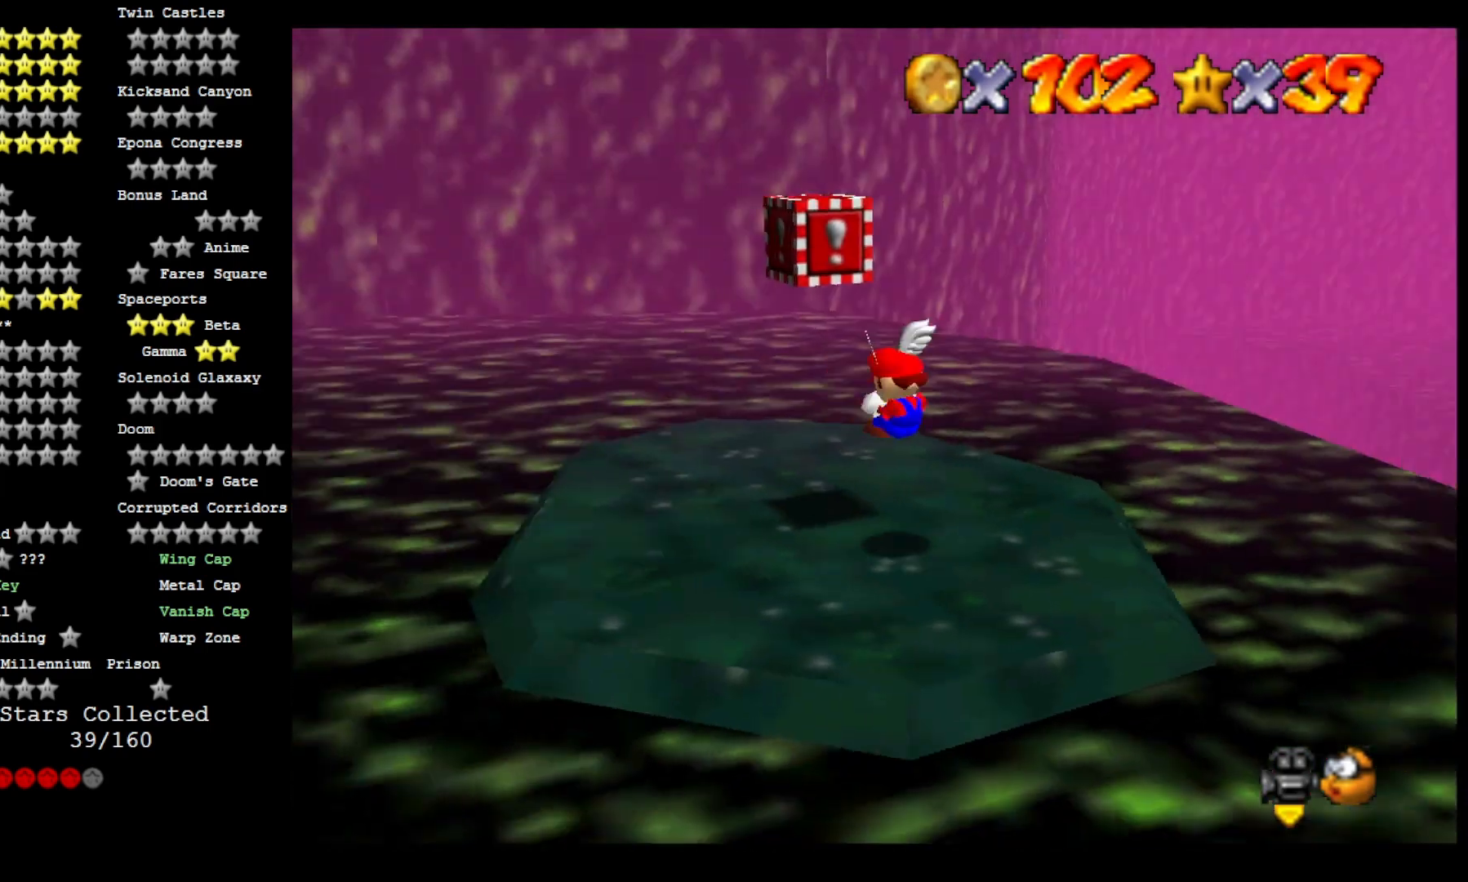
{"dt_ms": 1000, "buttons": ["CROSS"], "left_stick": "center", "right_stick": "center", "events": [[33, "right_stick", "center"], [67, "left_stick", "center"], [133, "right_stick", "down-left"], [267, "DPAD_DOWN", "down"], [267, "right_stick", "center"], [333, "right_stick", "left"], [367, "DPAD_DOWN", "up"], [533, "right_stick", "center"], [933, "left_stick", "up"], [967, "CROSS", "down"], [1000, "left_stick", "center"]]}
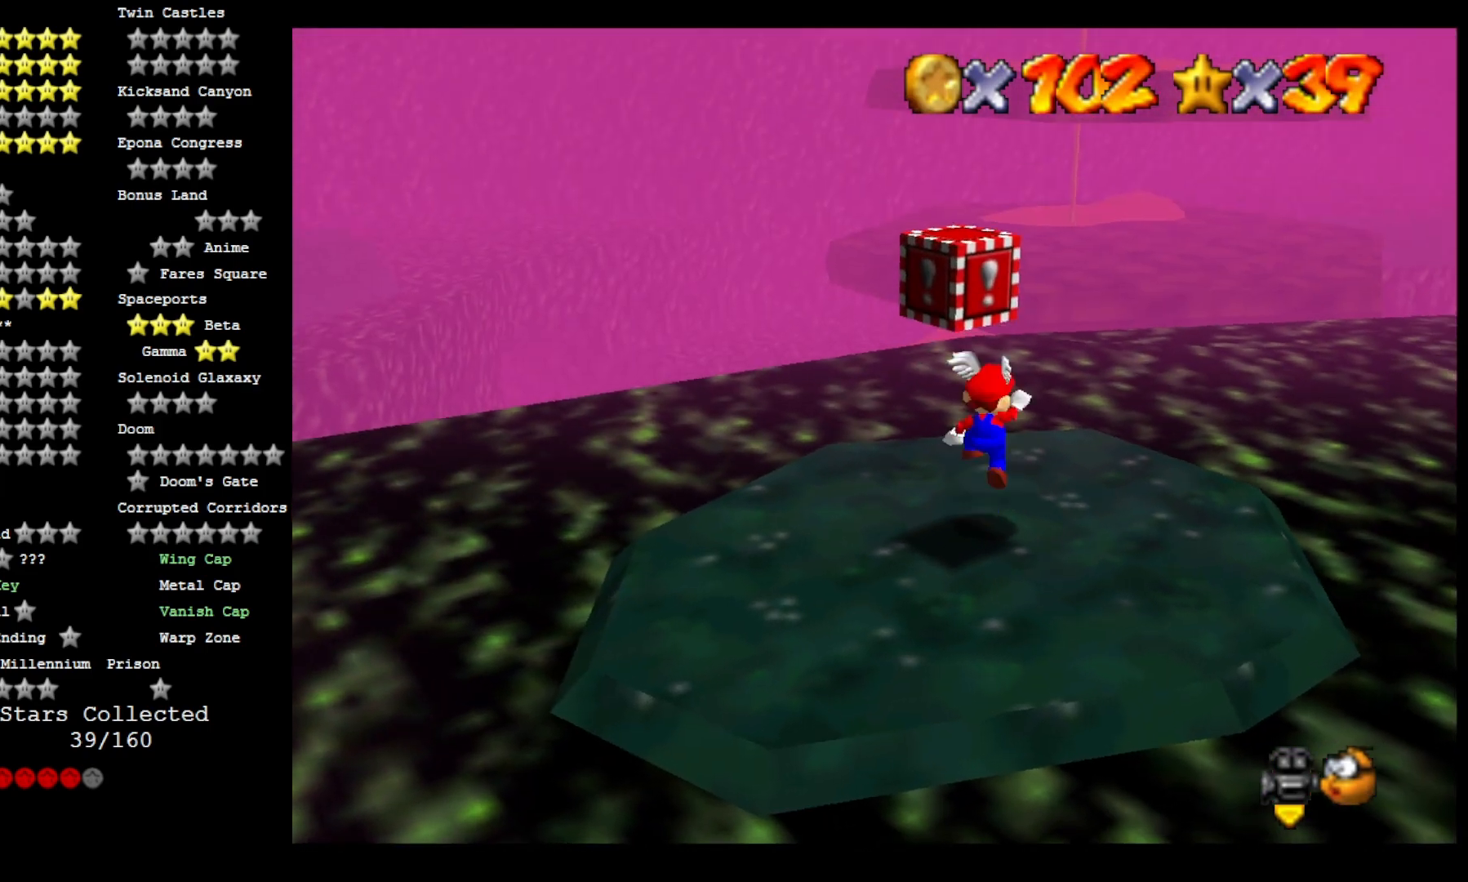
{"dt_ms": 500, "buttons": ["CROSS"], "left_stick": "center", "right_stick": "center", "events": [[100, "left_stick", "down-left"], [200, "CROSS", "up"], [400, "left_stick", "center"], [467, "CROSS", "down"]]}
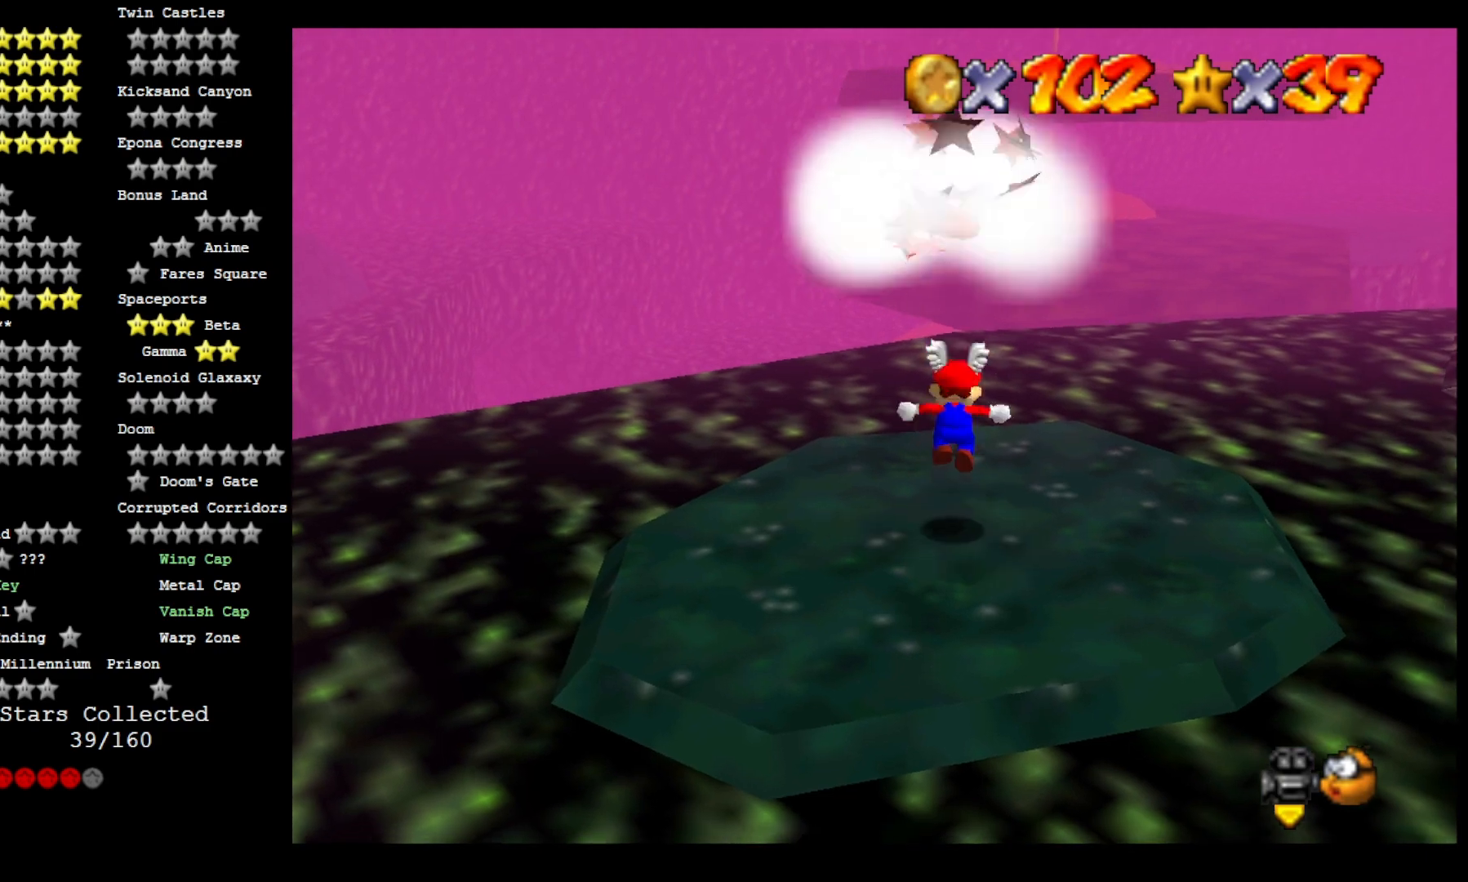
{"dt_ms": 500, "buttons": [], "left_stick": "left", "right_stick": "center", "events": [[167, "left_stick", "left"], [267, "CROSS", "up"]]}
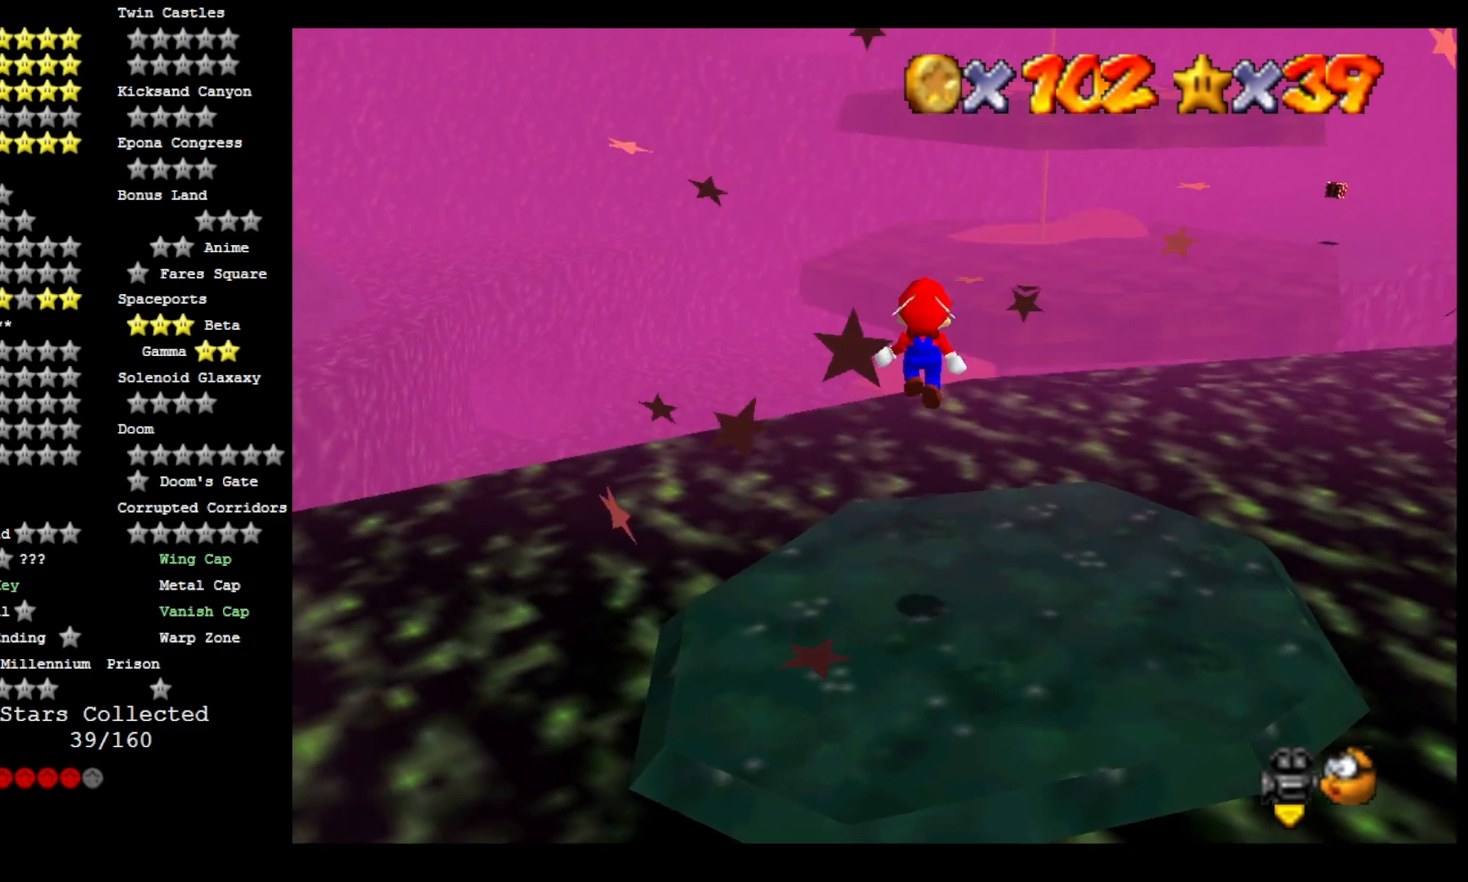
{"dt_ms": 500, "buttons": ["CROSS"], "left_stick": "left", "right_stick": "center", "events": [[400, "CROSS", "down"]]}
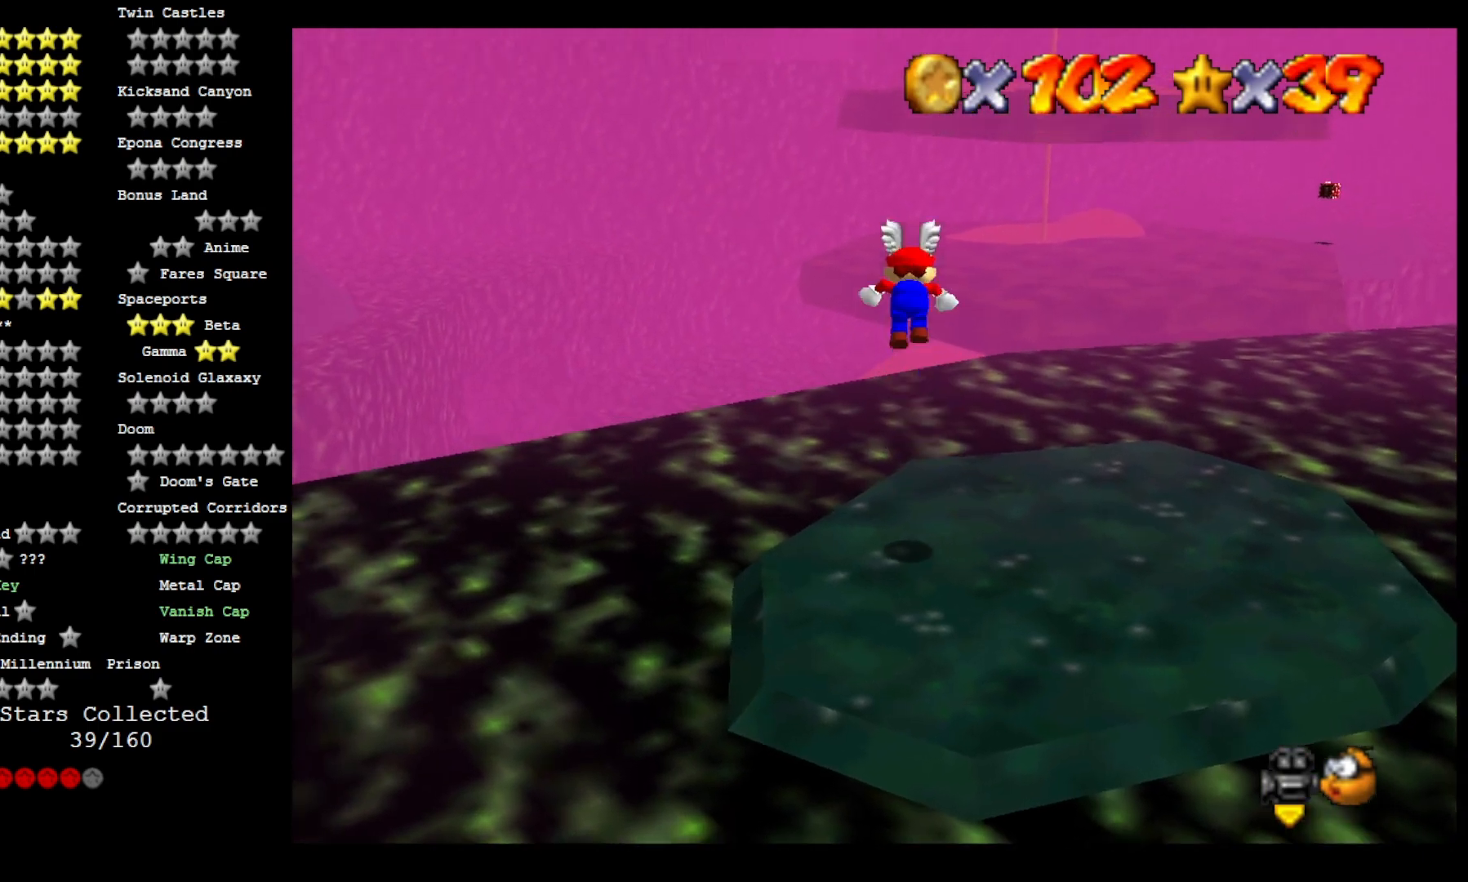
{"dt_ms": 500, "buttons": ["CROSS"], "left_stick": "up-left", "right_stick": "center", "events": [[33, "left_stick", "center"], [500, "left_stick", "up-left"]]}
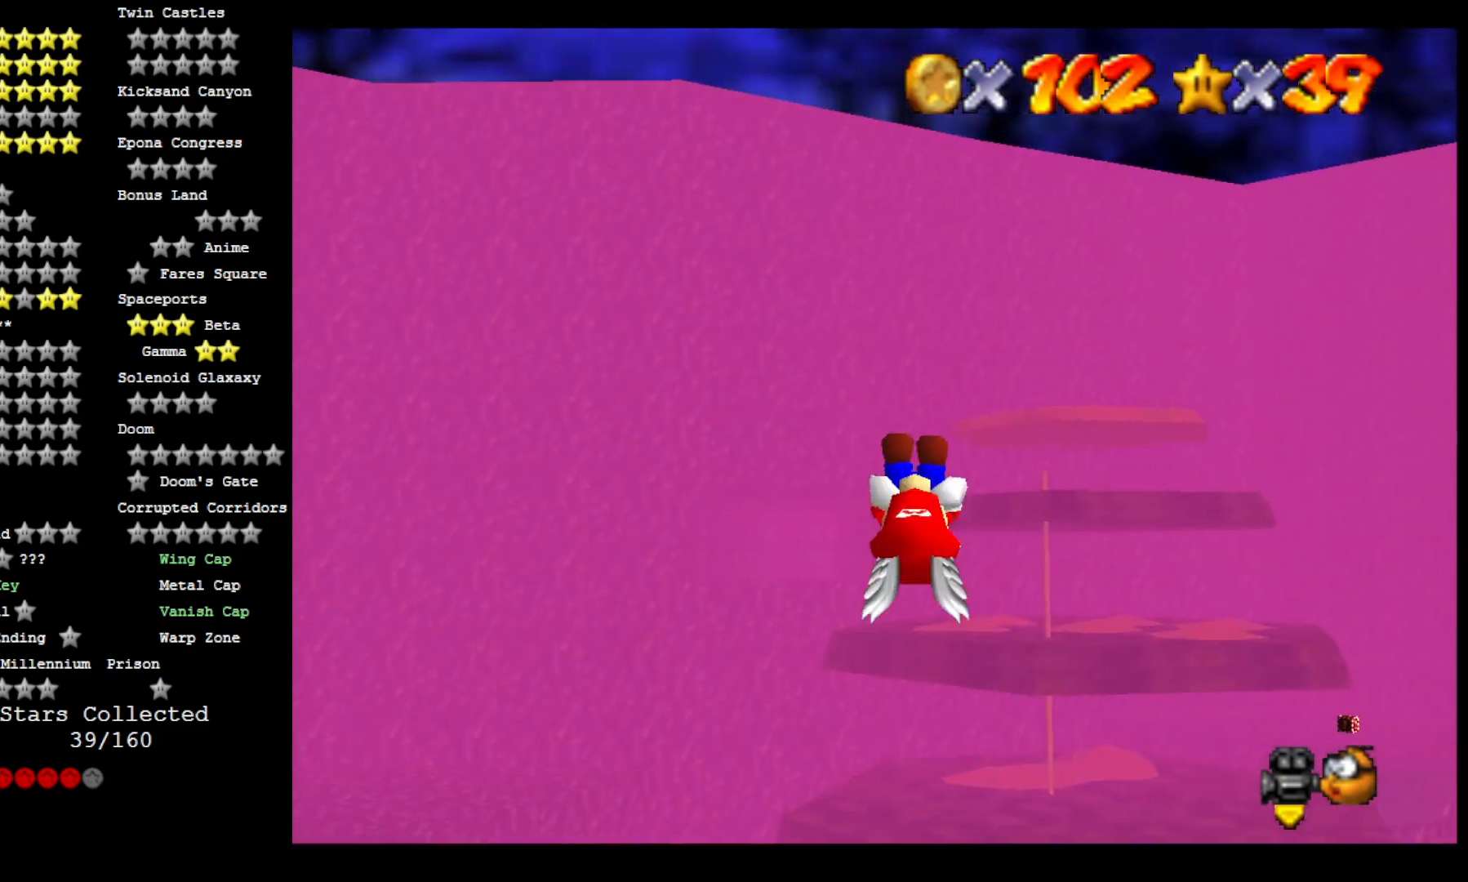
{"dt_ms": 500, "buttons": [], "left_stick": "up-left", "right_stick": "center", "events": [[233, "CROSS", "up"]]}
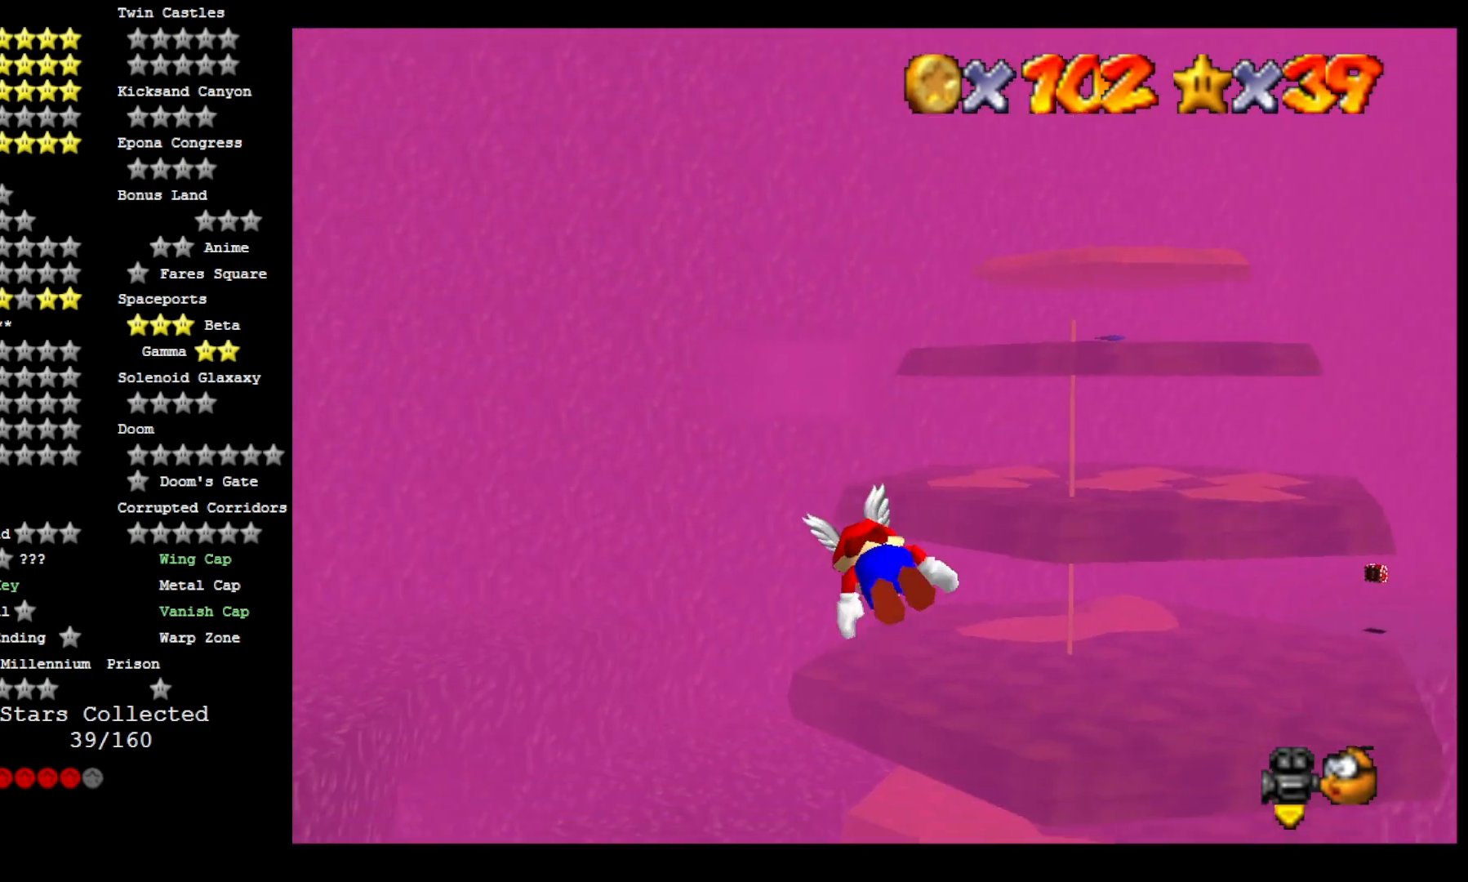
{"dt_ms": 500, "buttons": [], "left_stick": "up", "right_stick": "center", "events": [[67, "left_stick", "up"]]}
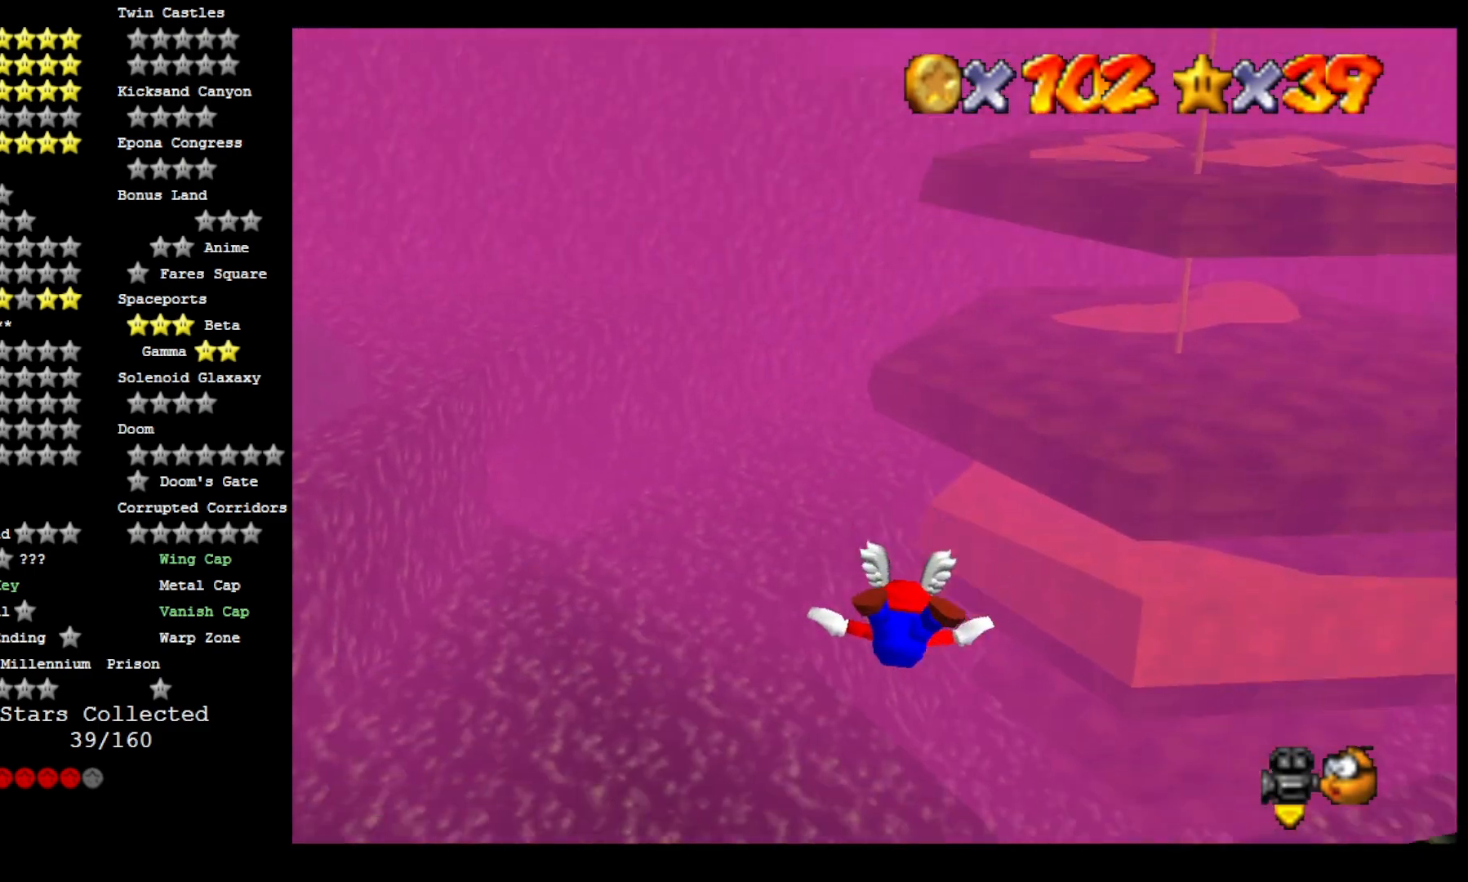
{"dt_ms": 500, "buttons": [], "left_stick": "right", "right_stick": "center", "events": [[33, "left_stick", "up-right"], [200, "left_stick", "center"], [333, "left_stick", "down-right"], [500, "left_stick", "right"]]}
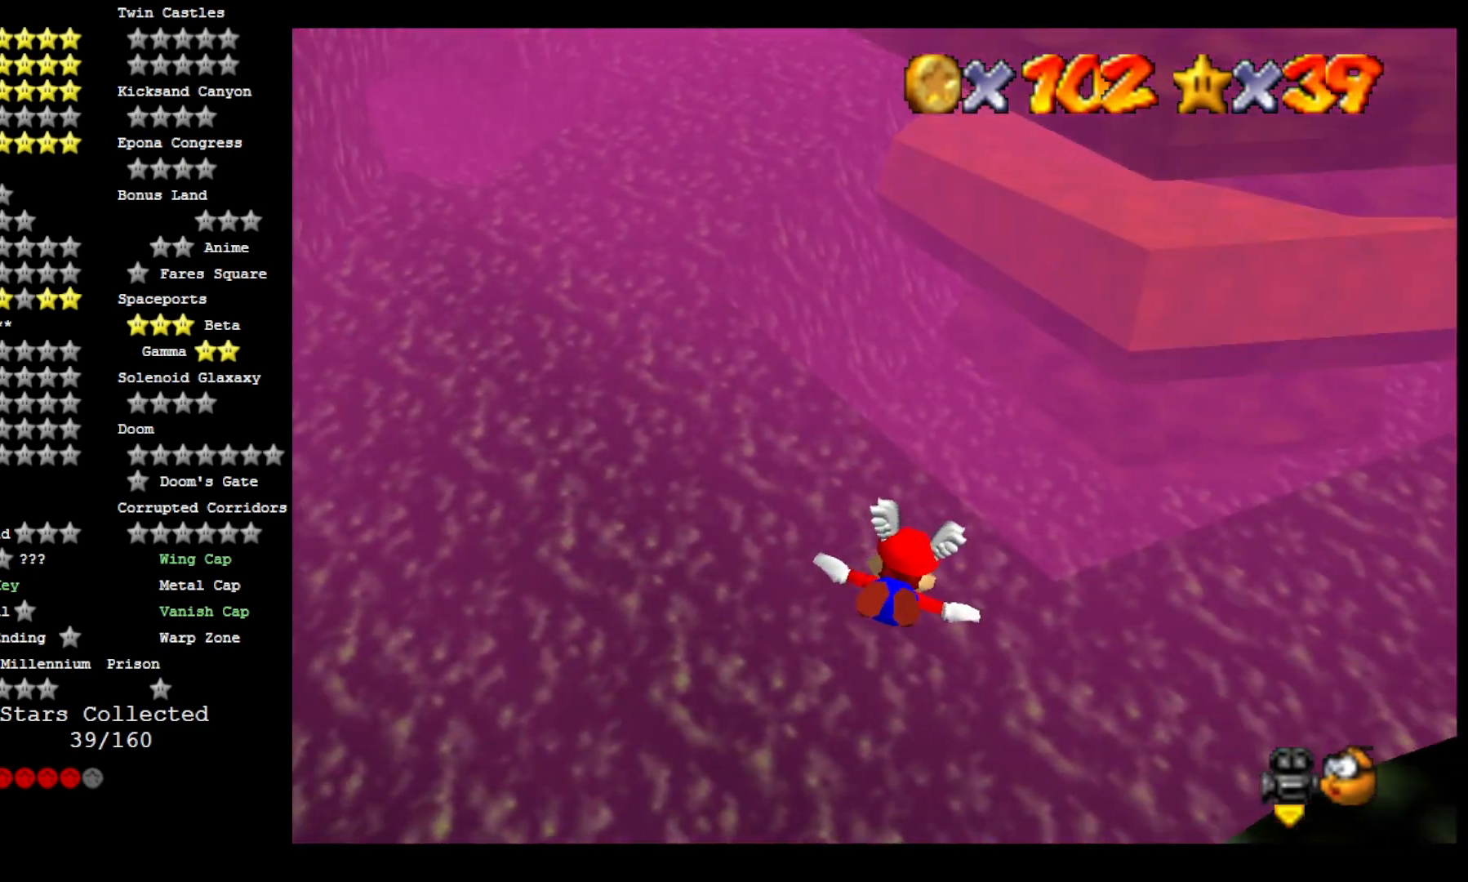
{"dt_ms": 500, "buttons": [], "left_stick": "up", "right_stick": "center", "events": [[200, "left_stick", "center"], [267, "left_stick", "up-right"], [433, "left_stick", "up"]]}